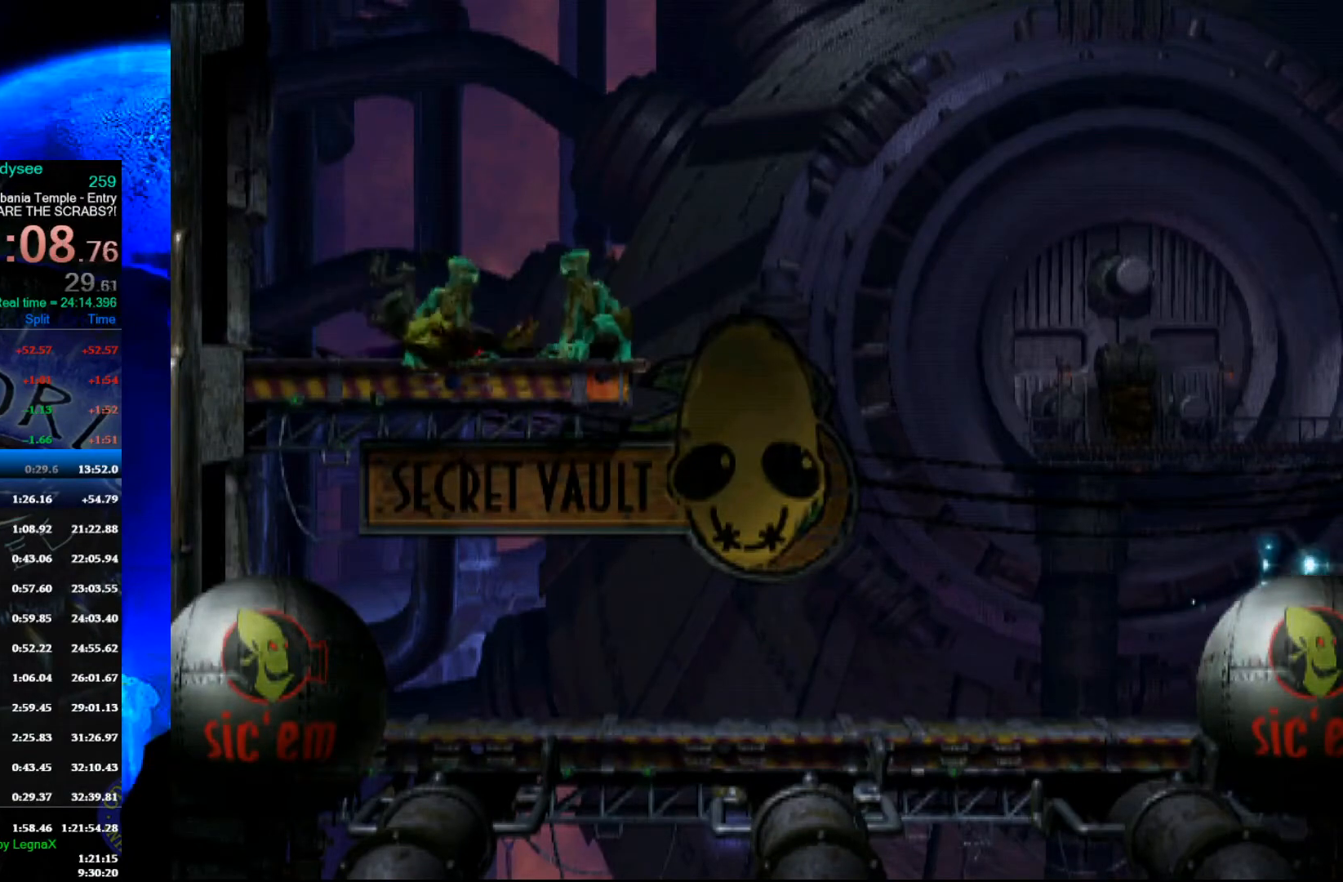
Gameplay with a controller (Xbox layout); each line is a JSON object with the inputs held at the frame after it. "events" lists button and stick changes between this image and that frame as [ms after this image, input, new state], when the widget could be followed in between. Not read: right_stick.
{"buttons": ["L1", "R1"], "left_stick": "center", "events": []}
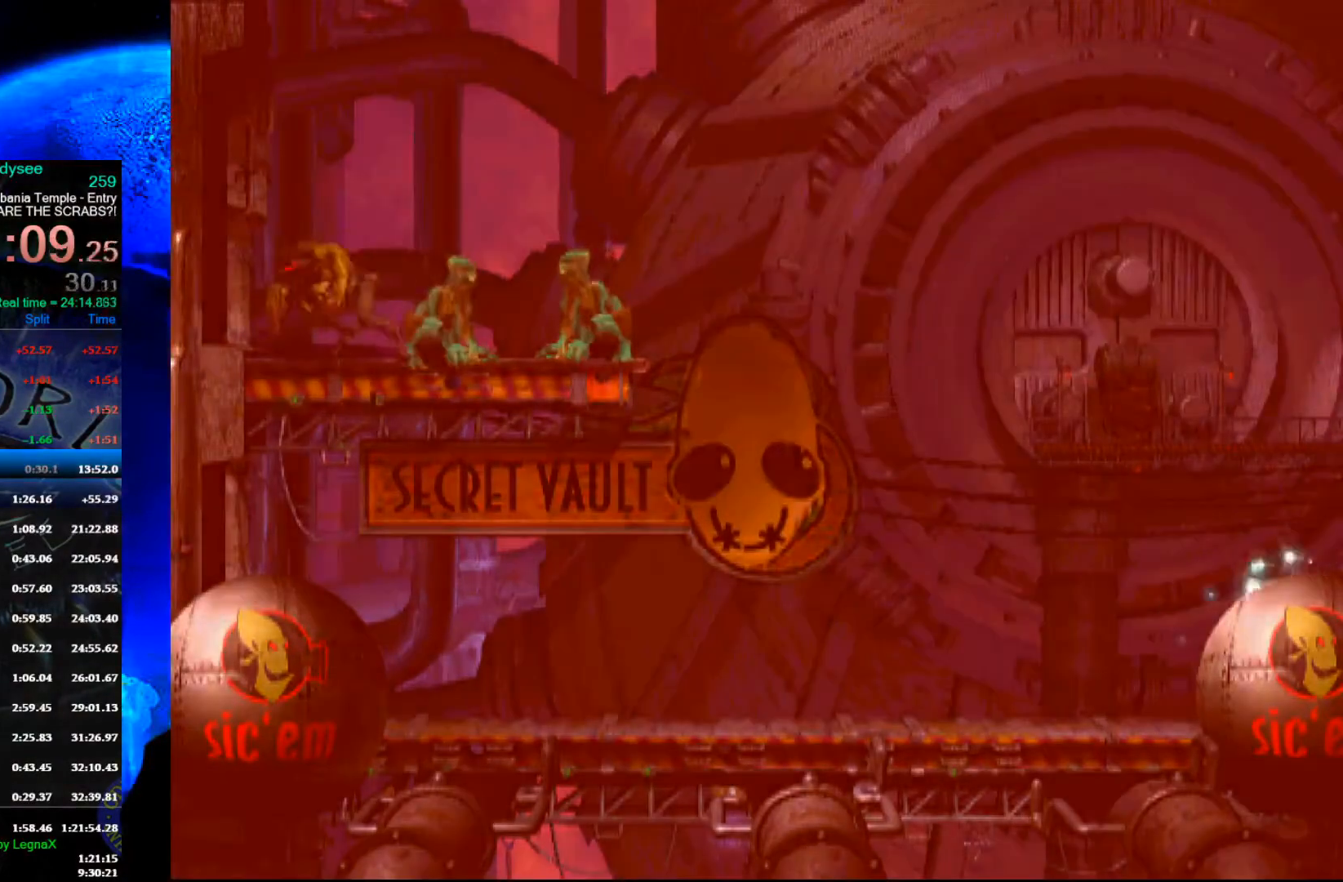
{"buttons": ["L1", "R1"], "left_stick": "center", "events": []}
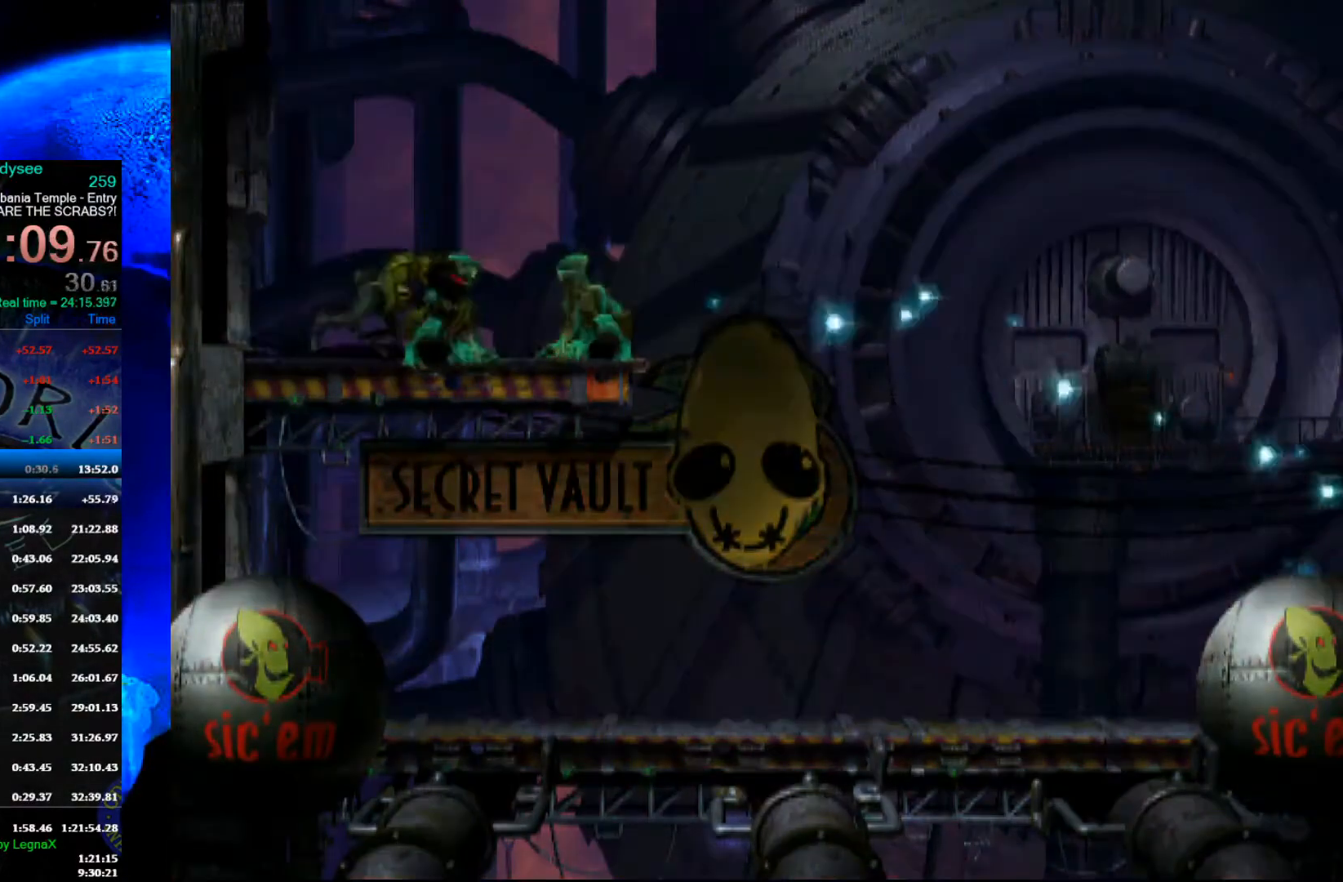
{"buttons": ["L1", "R1"], "left_stick": "center", "events": []}
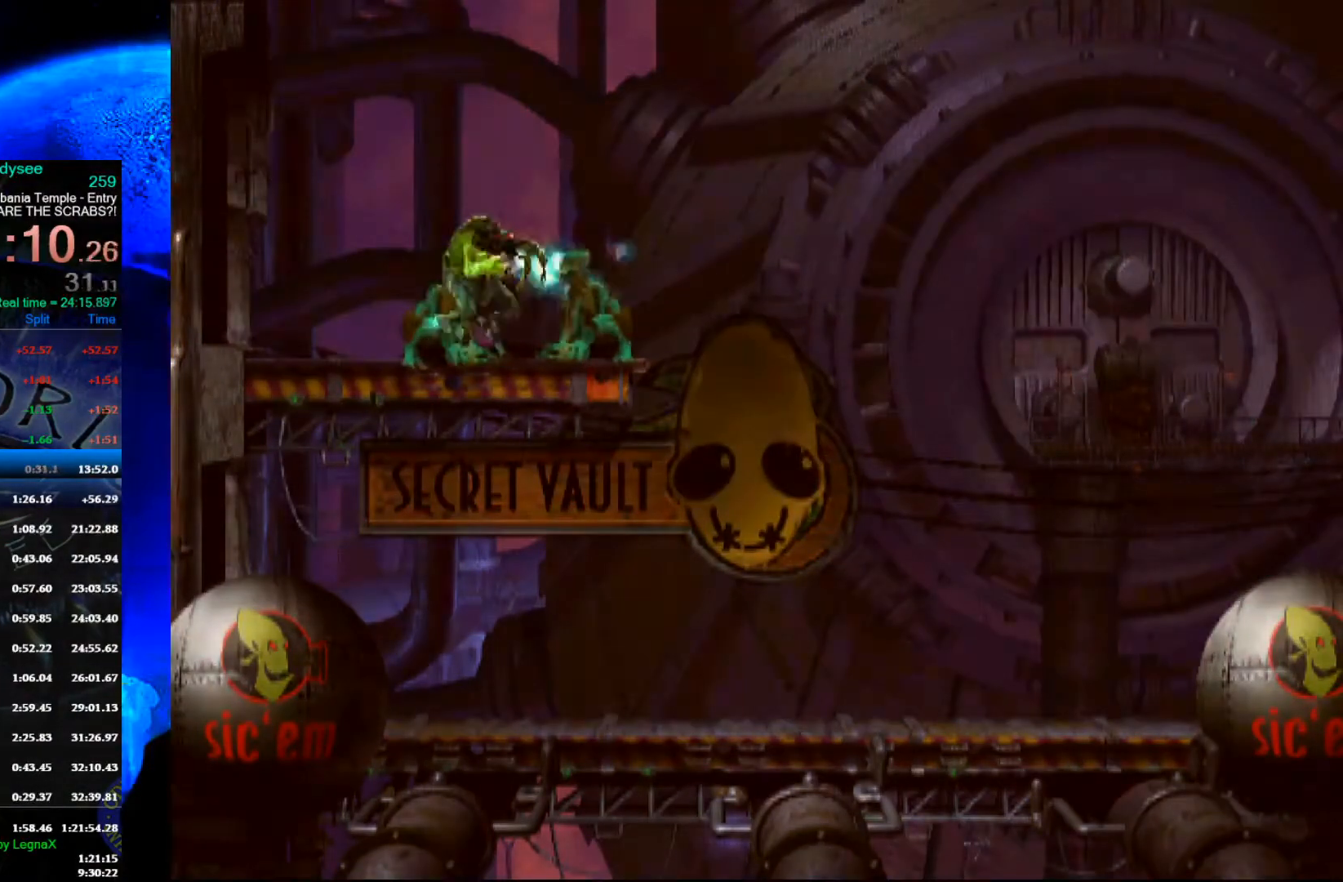
{"buttons": [], "left_stick": "center", "events": [[133, "R1", "up"], [200, "L1", "up"]]}
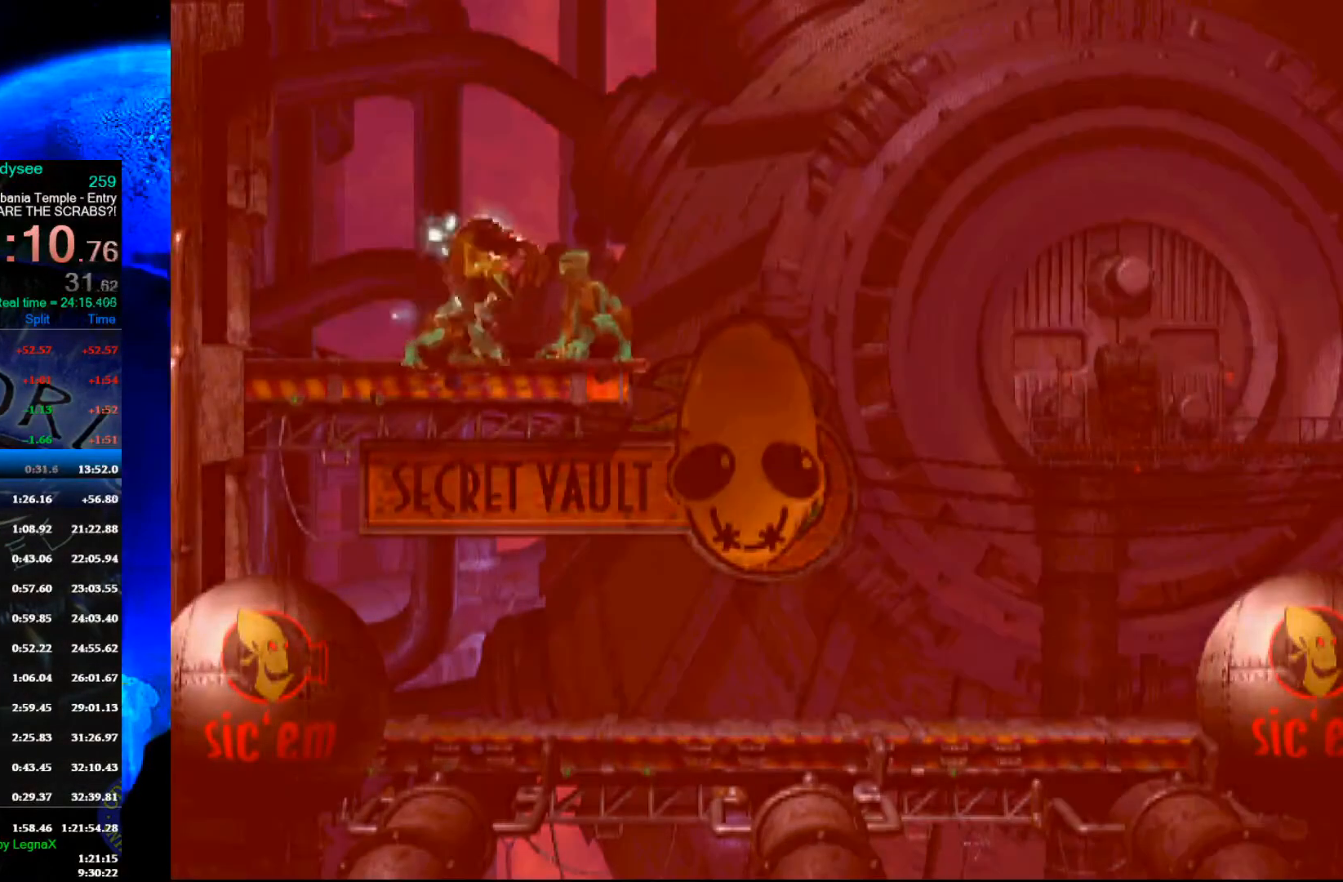
{"buttons": [], "left_stick": "center", "events": []}
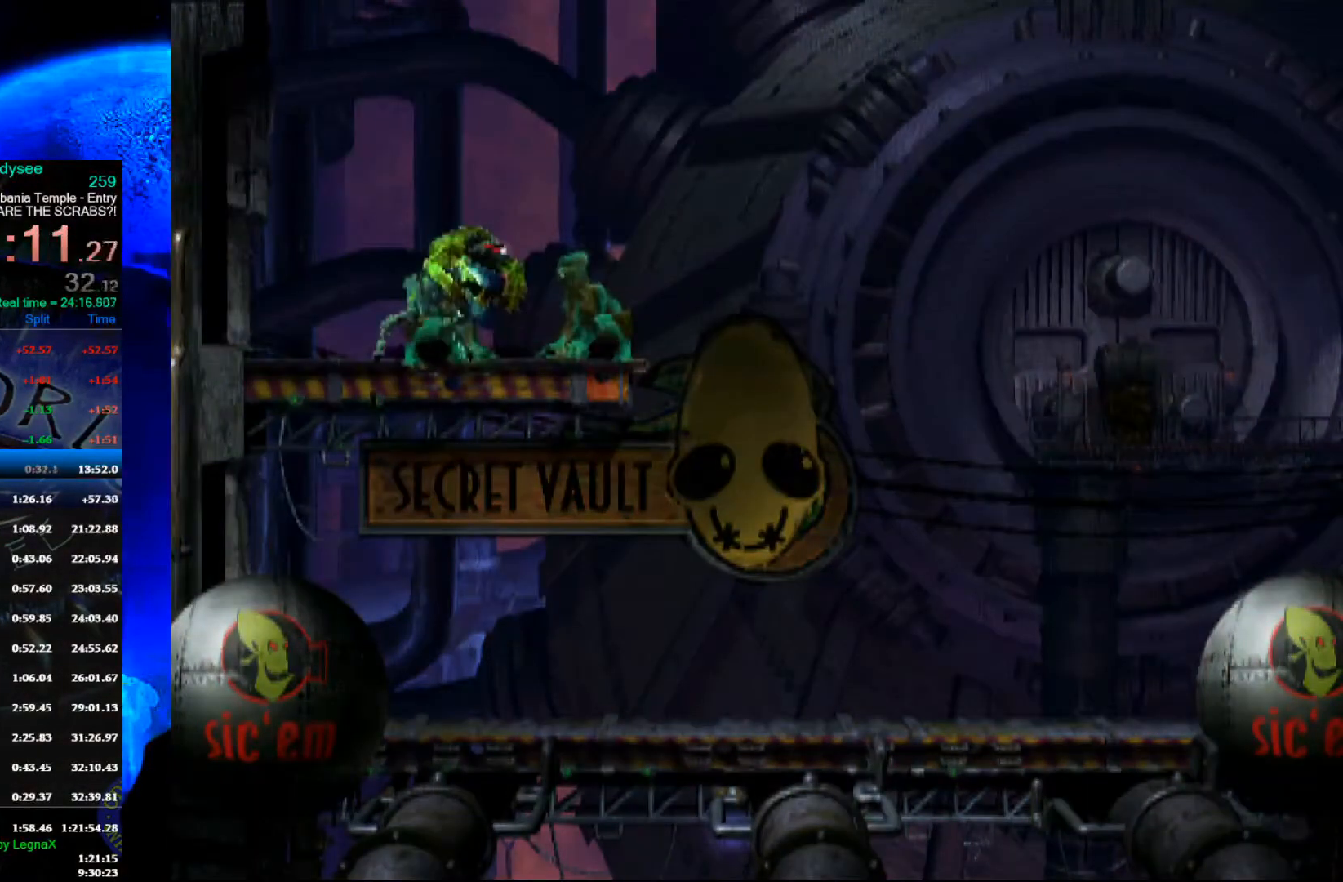
{"buttons": [], "left_stick": "center", "events": []}
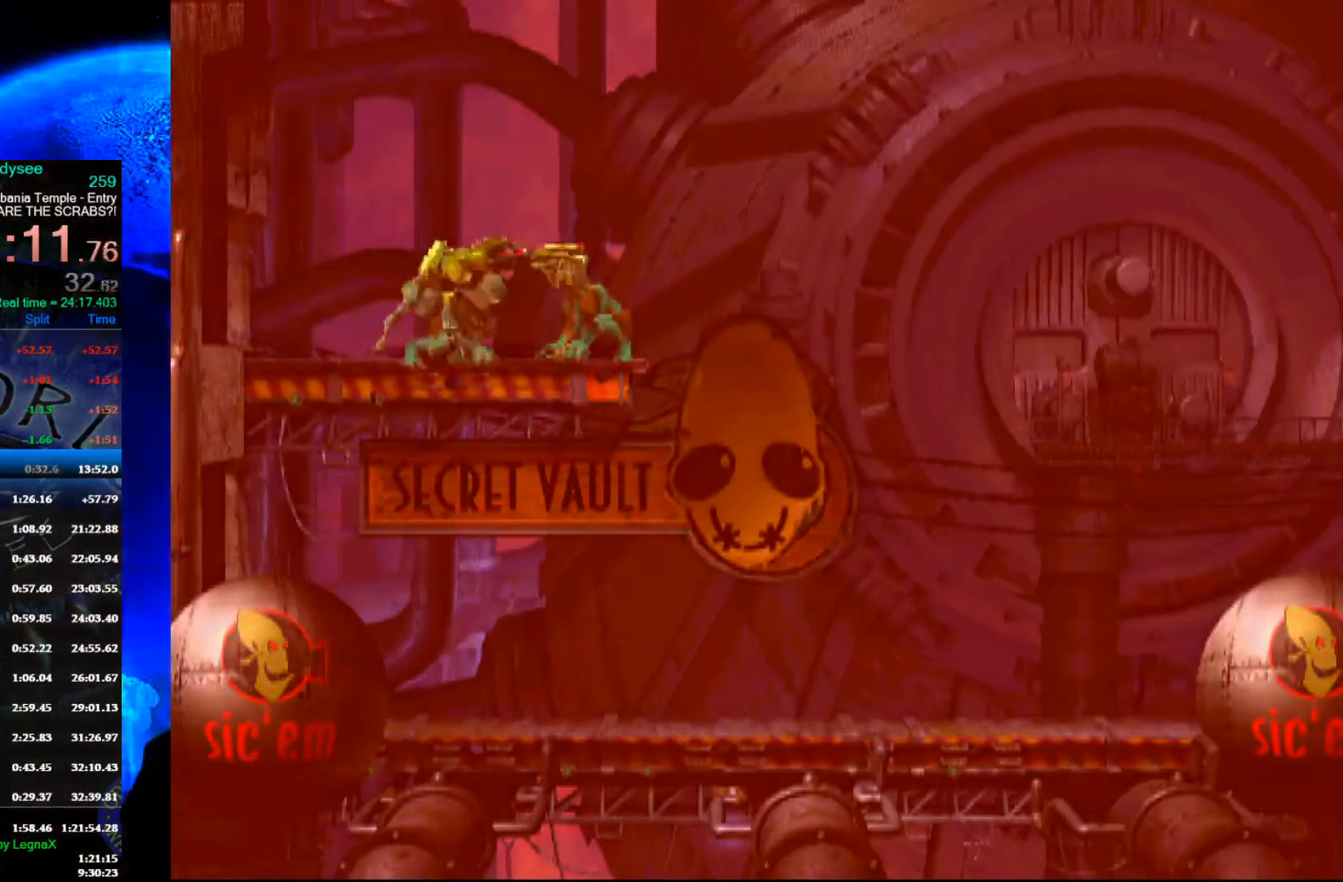
{"buttons": ["L1", "R1"], "left_stick": "center", "events": [[33, "R1", "down"], [67, "L1", "down"]]}
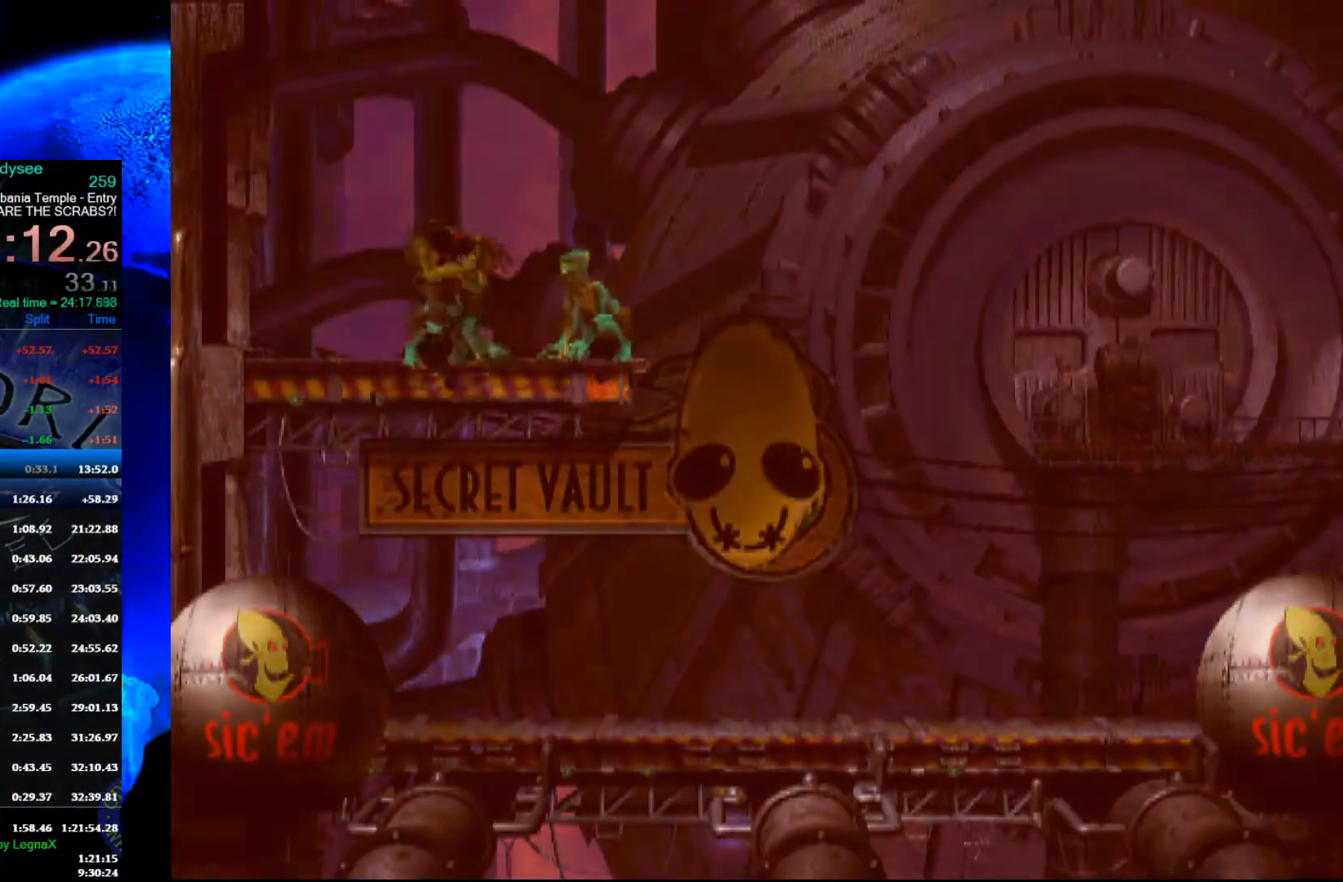
{"buttons": ["L1", "R1"], "left_stick": "center", "events": []}
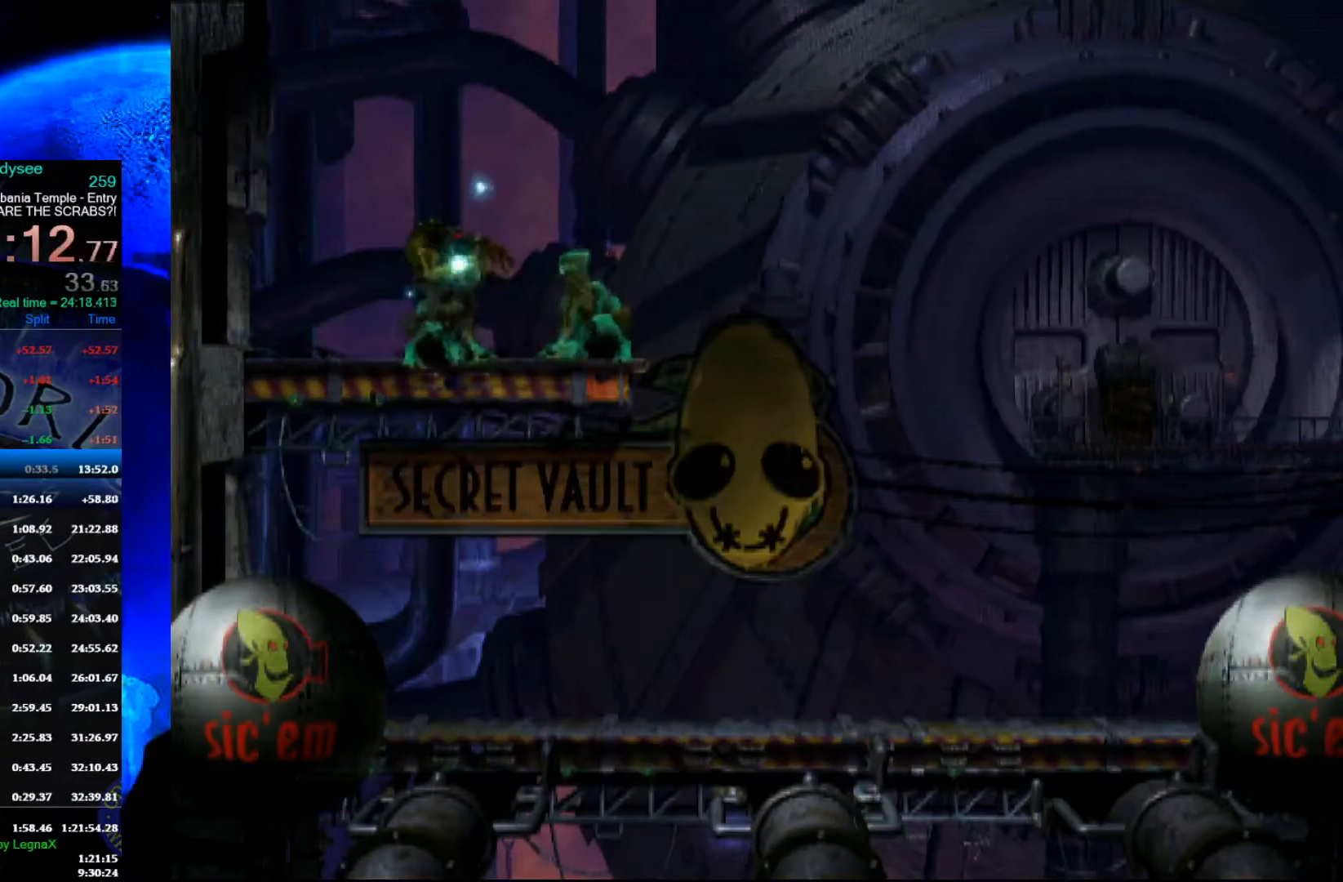
{"buttons": ["L1", "R1"], "left_stick": "center", "events": []}
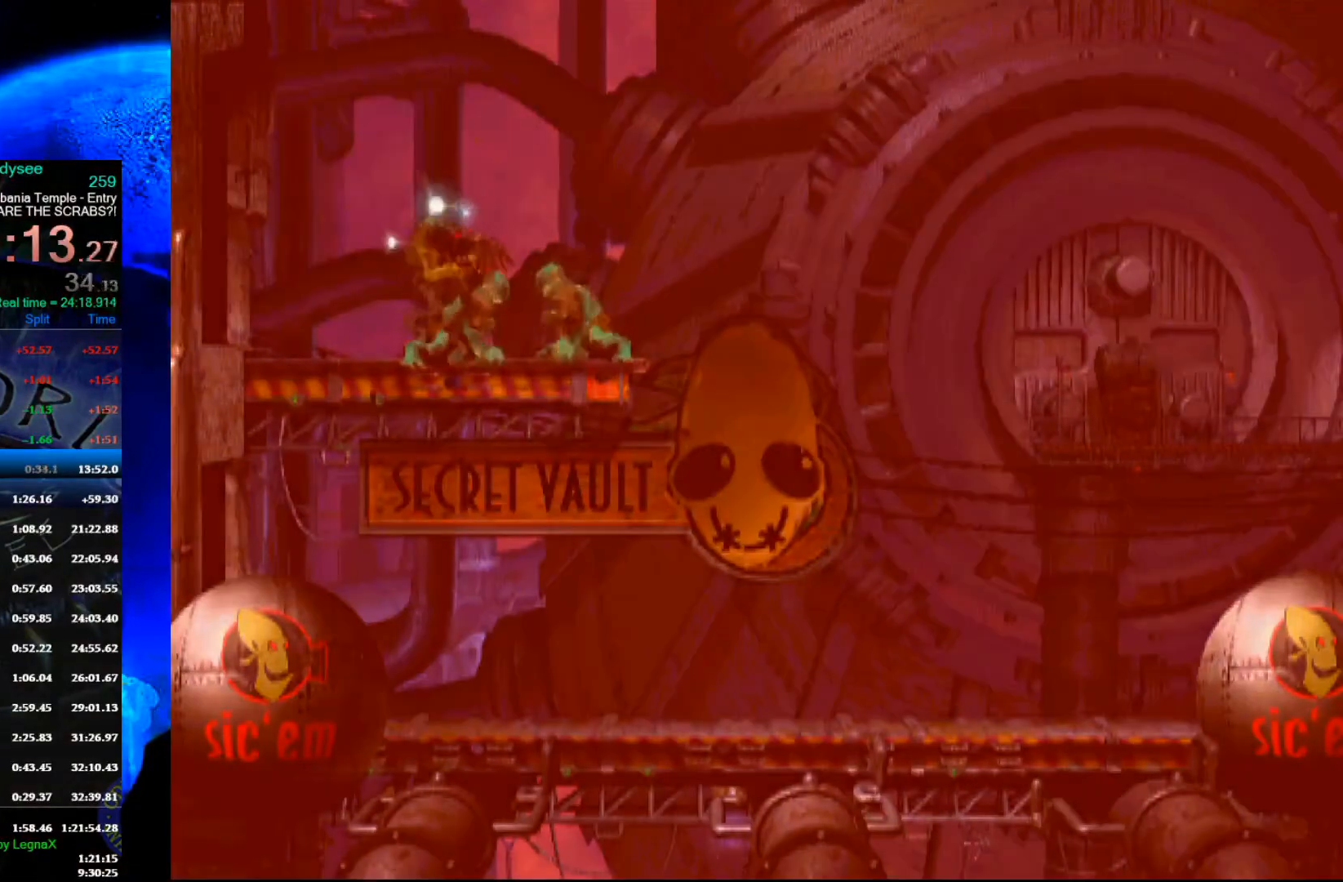
{"buttons": [], "left_stick": "center", "events": [[367, "L1", "up"], [367, "R1", "up"]]}
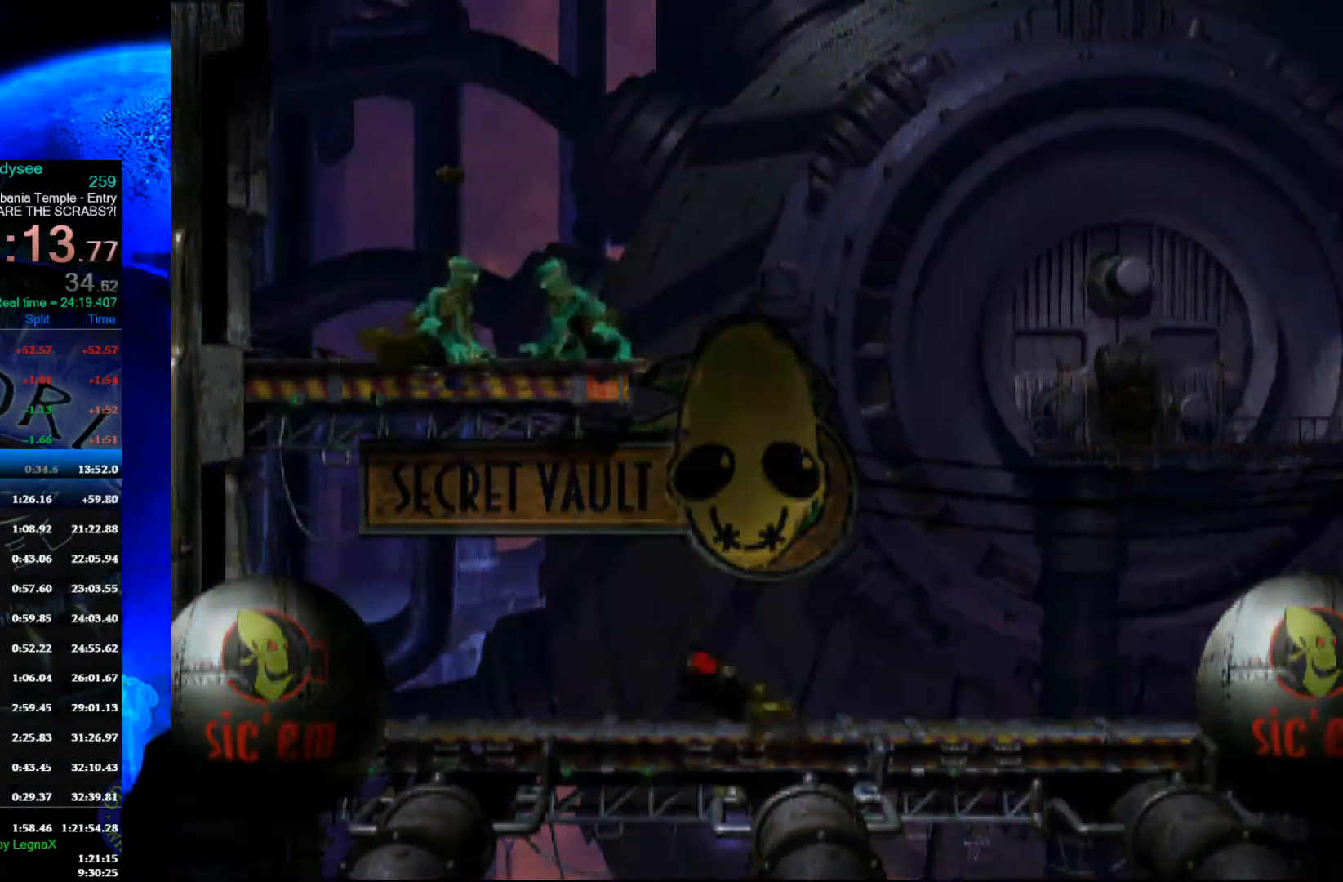
{"buttons": [], "left_stick": "right", "events": [[200, "left_stick", "right"]]}
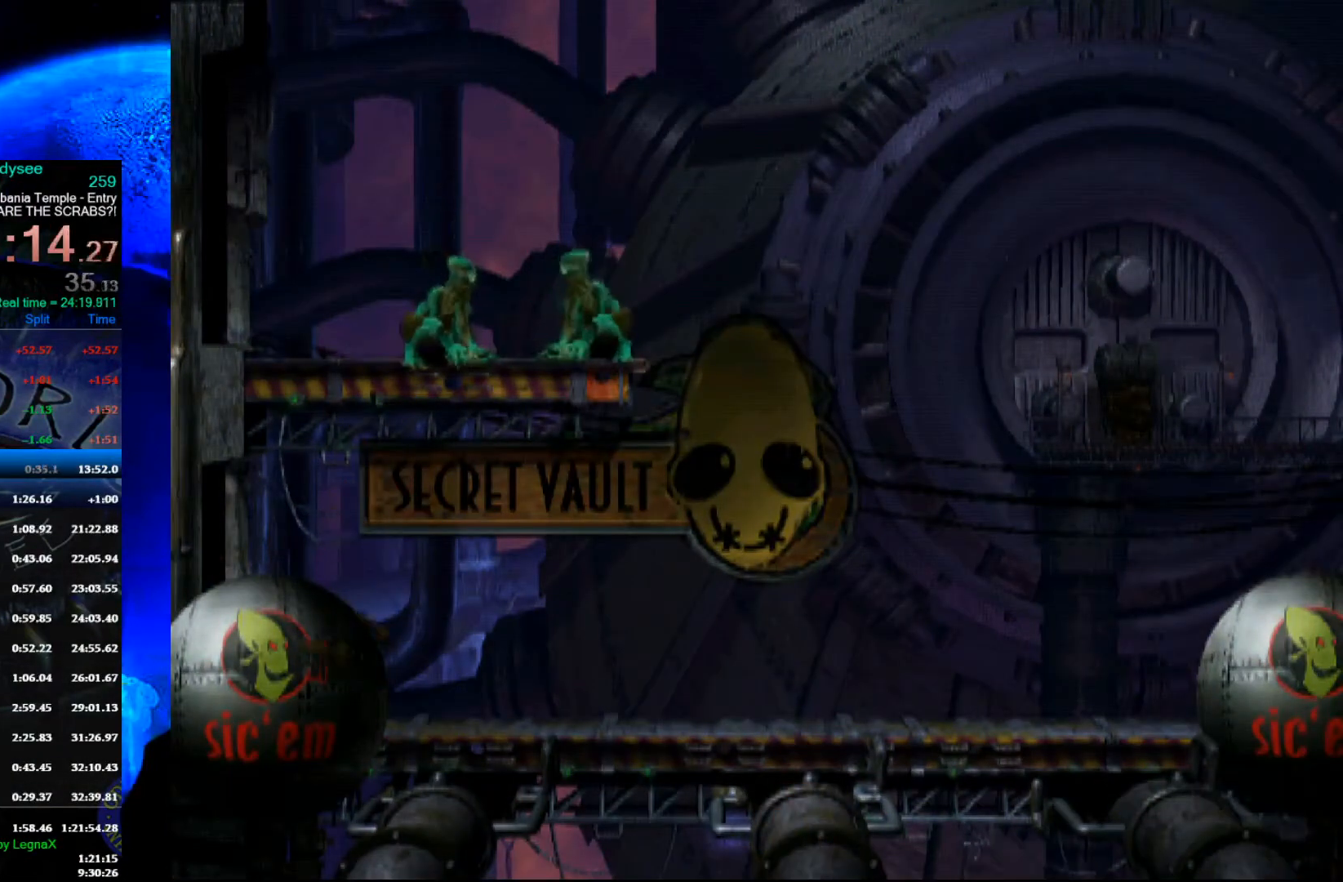
{"buttons": [], "left_stick": "right", "events": []}
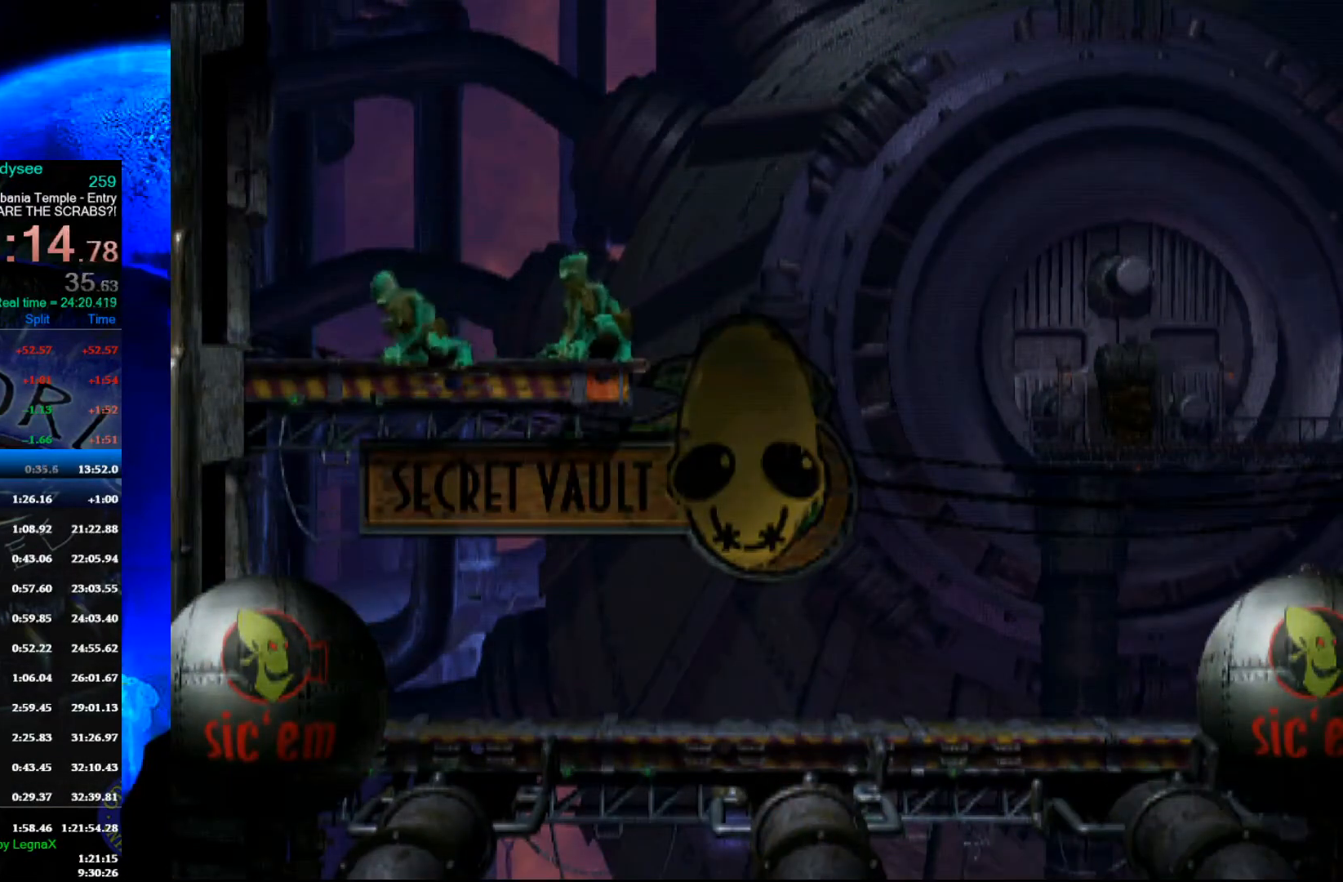
{"buttons": [], "left_stick": "right", "events": []}
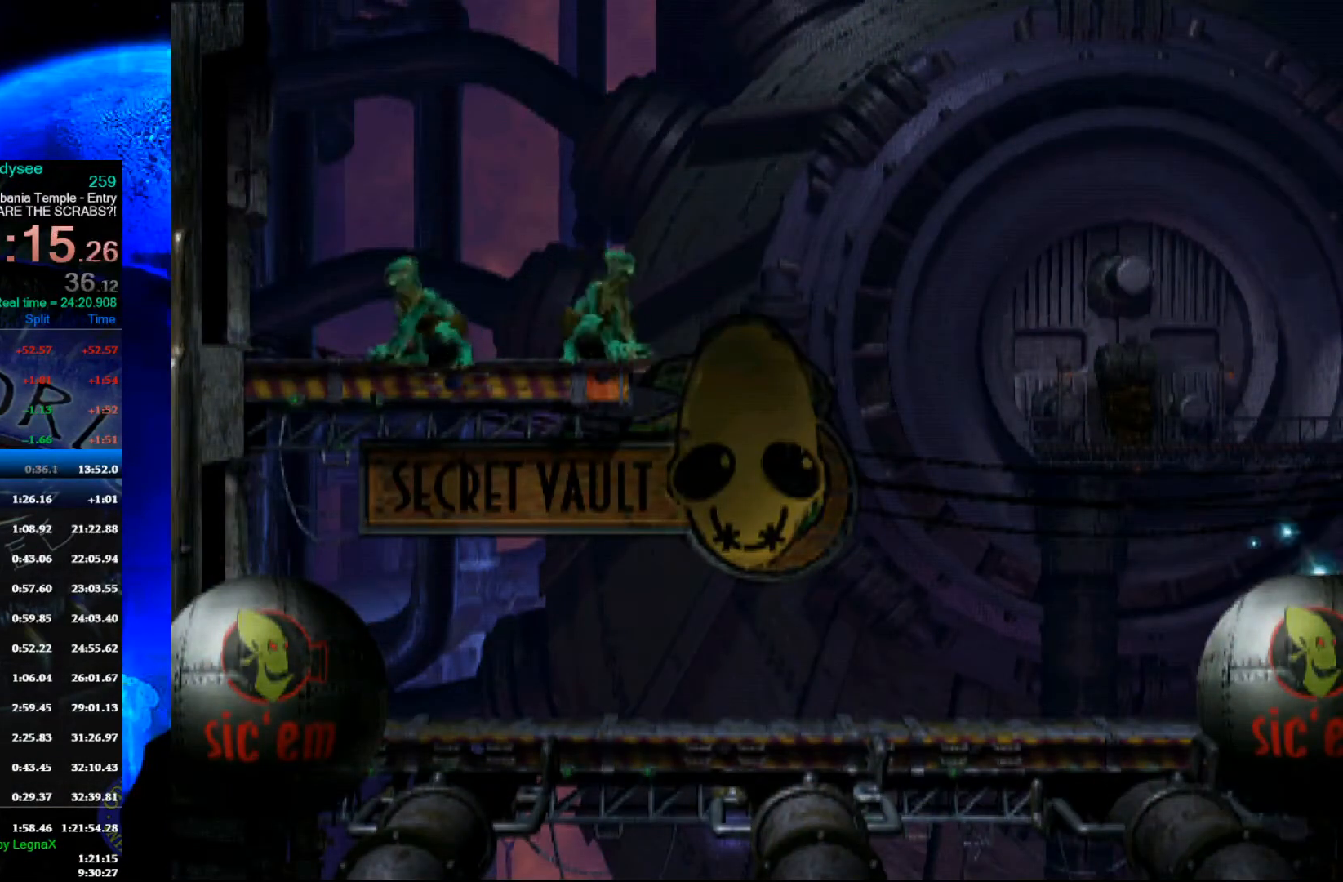
{"buttons": [], "left_stick": "right", "events": []}
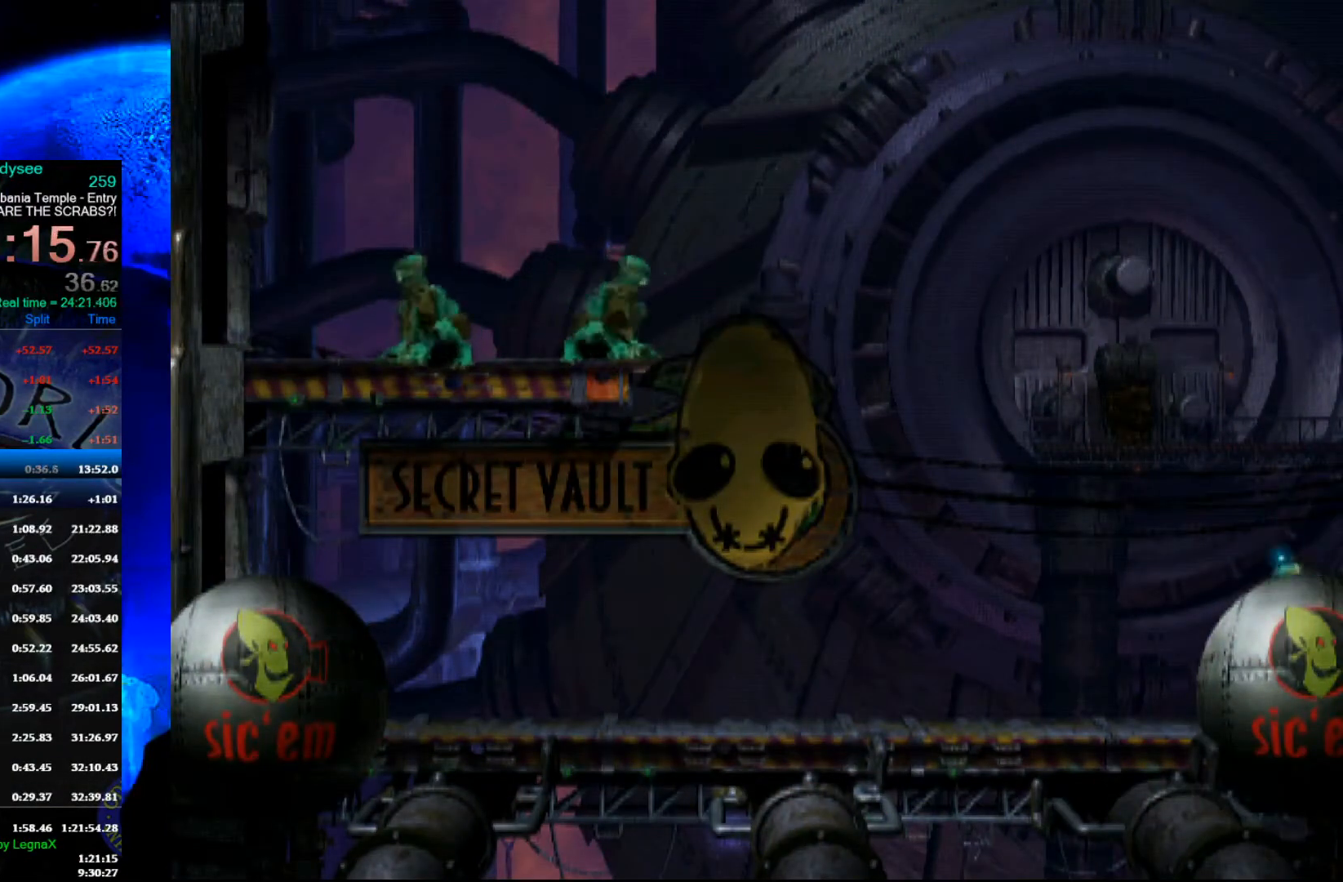
{"buttons": [], "left_stick": "right", "events": []}
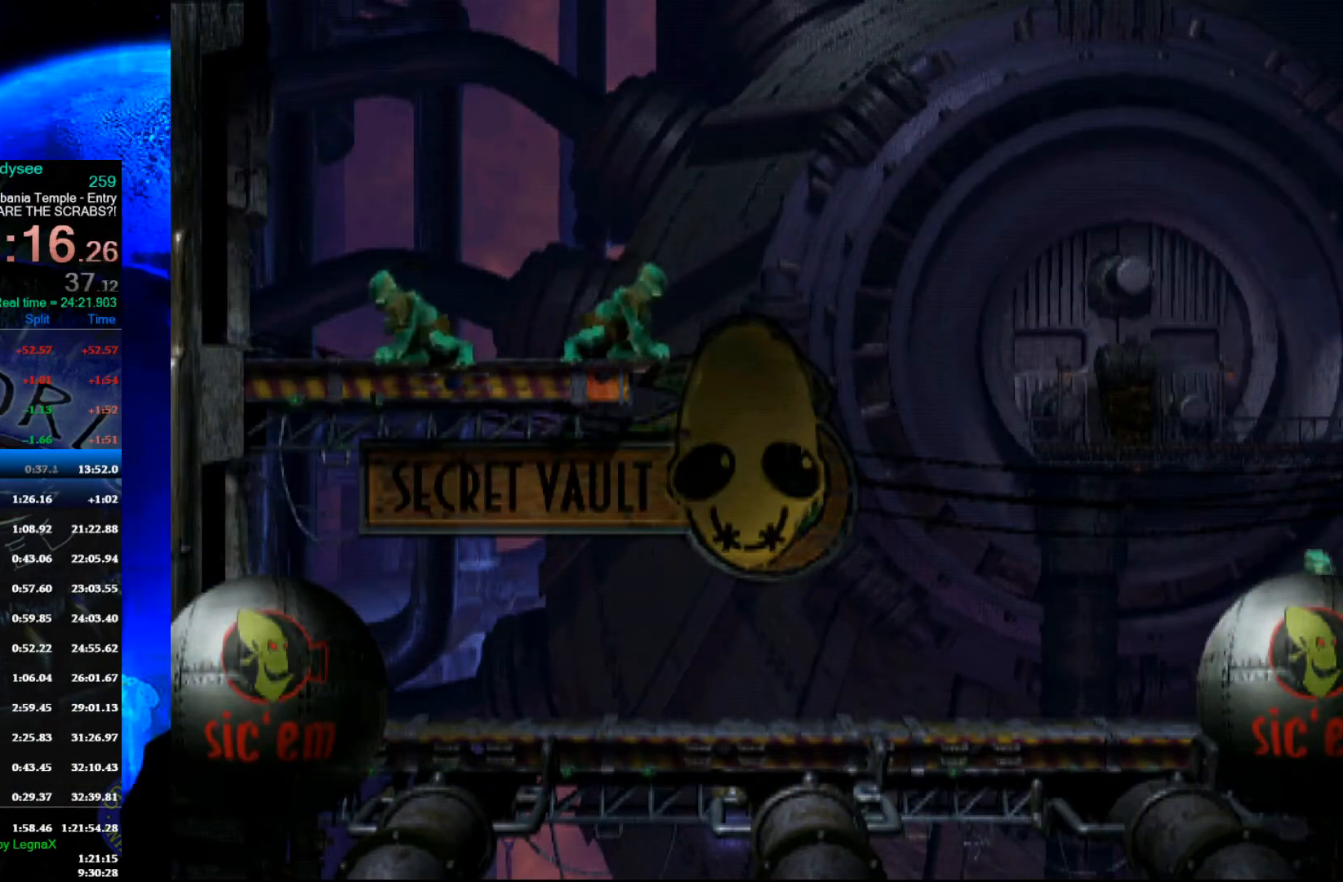
{"buttons": [], "left_stick": "left", "events": [[300, "left_stick", "left"]]}
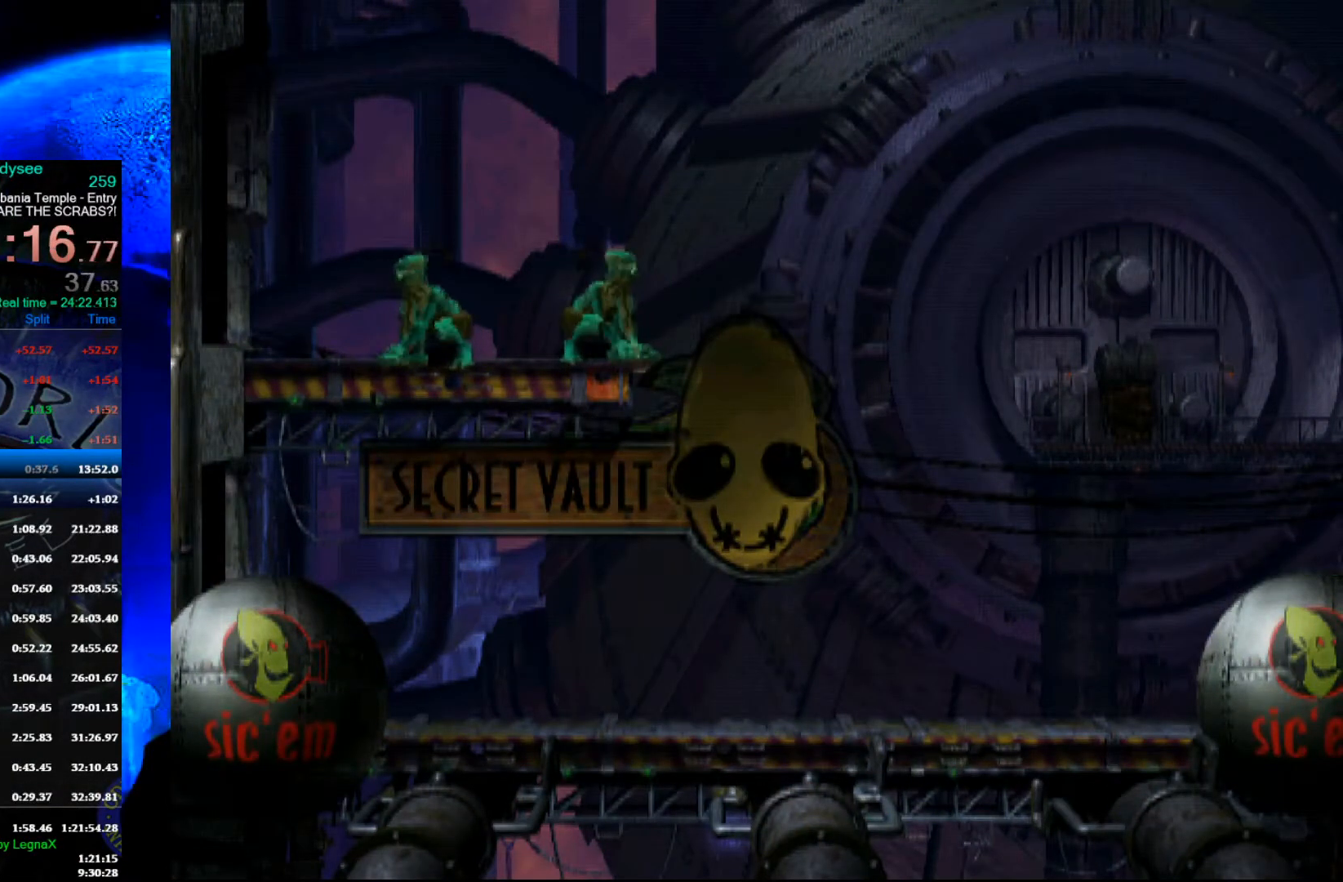
{"buttons": [], "left_stick": "left", "events": []}
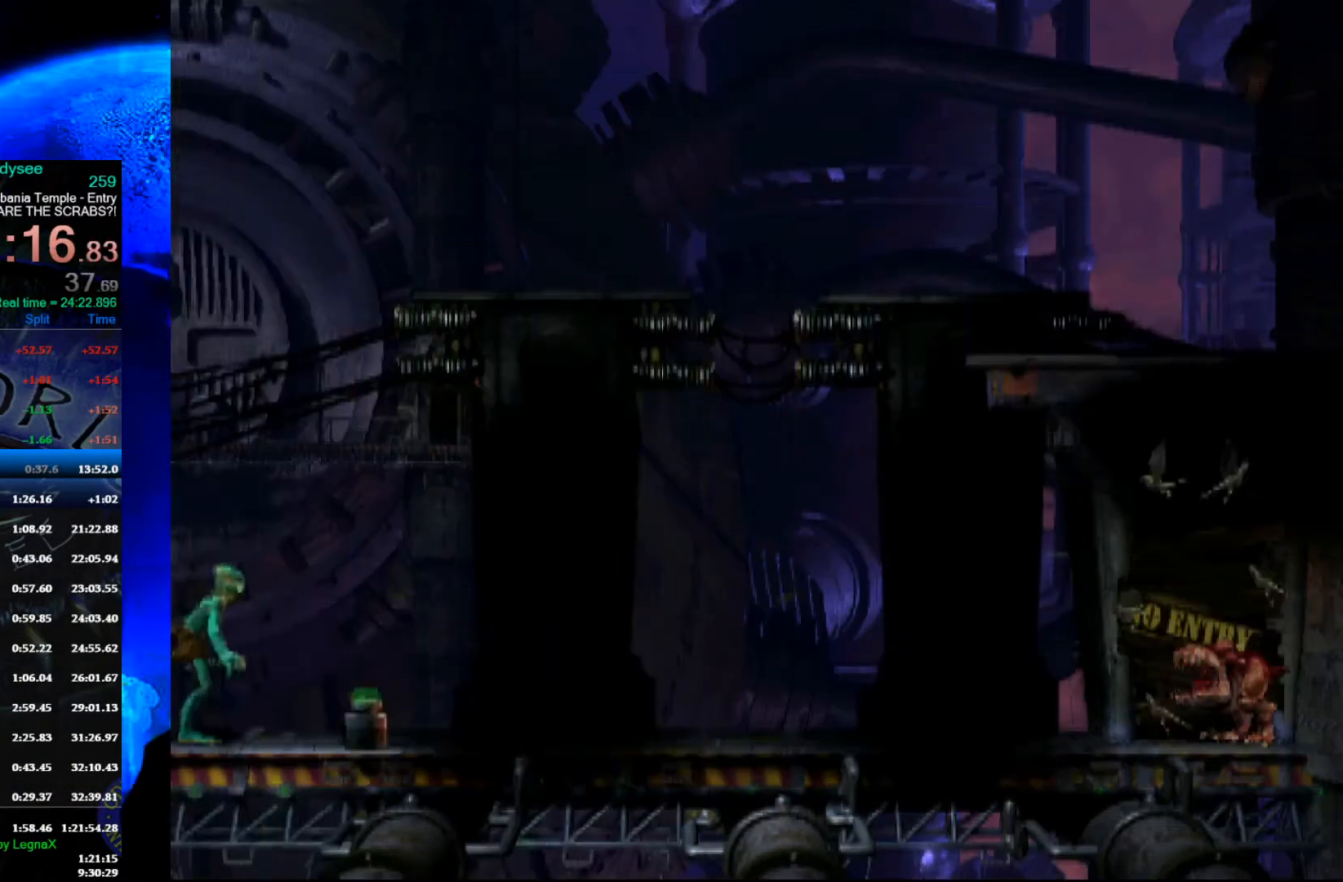
{"buttons": [], "left_stick": "center", "events": [[333, "left_stick", "center"]]}
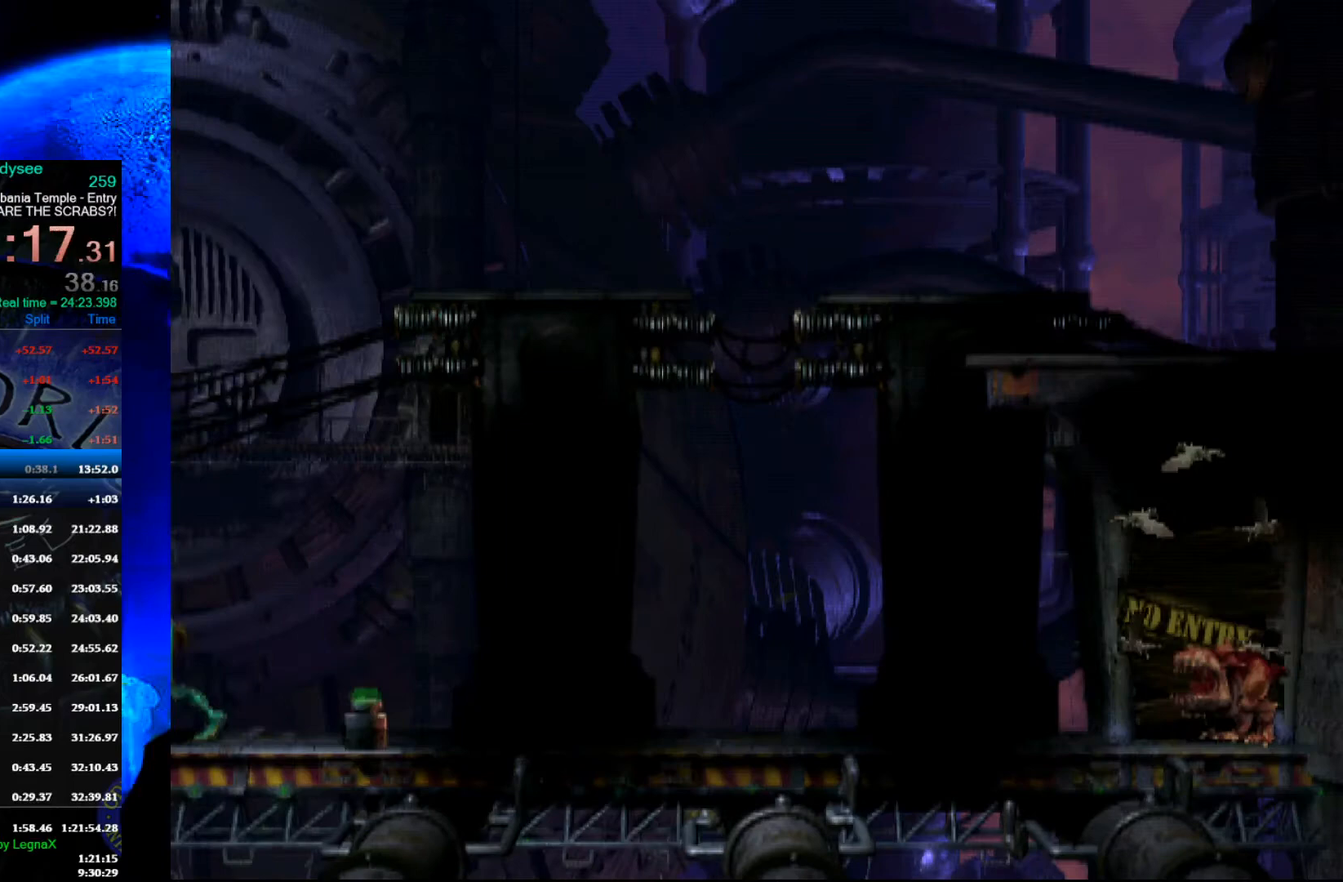
{"buttons": ["L1", "R1"], "left_stick": "center", "events": [[33, "R1", "down"], [67, "L1", "down"]]}
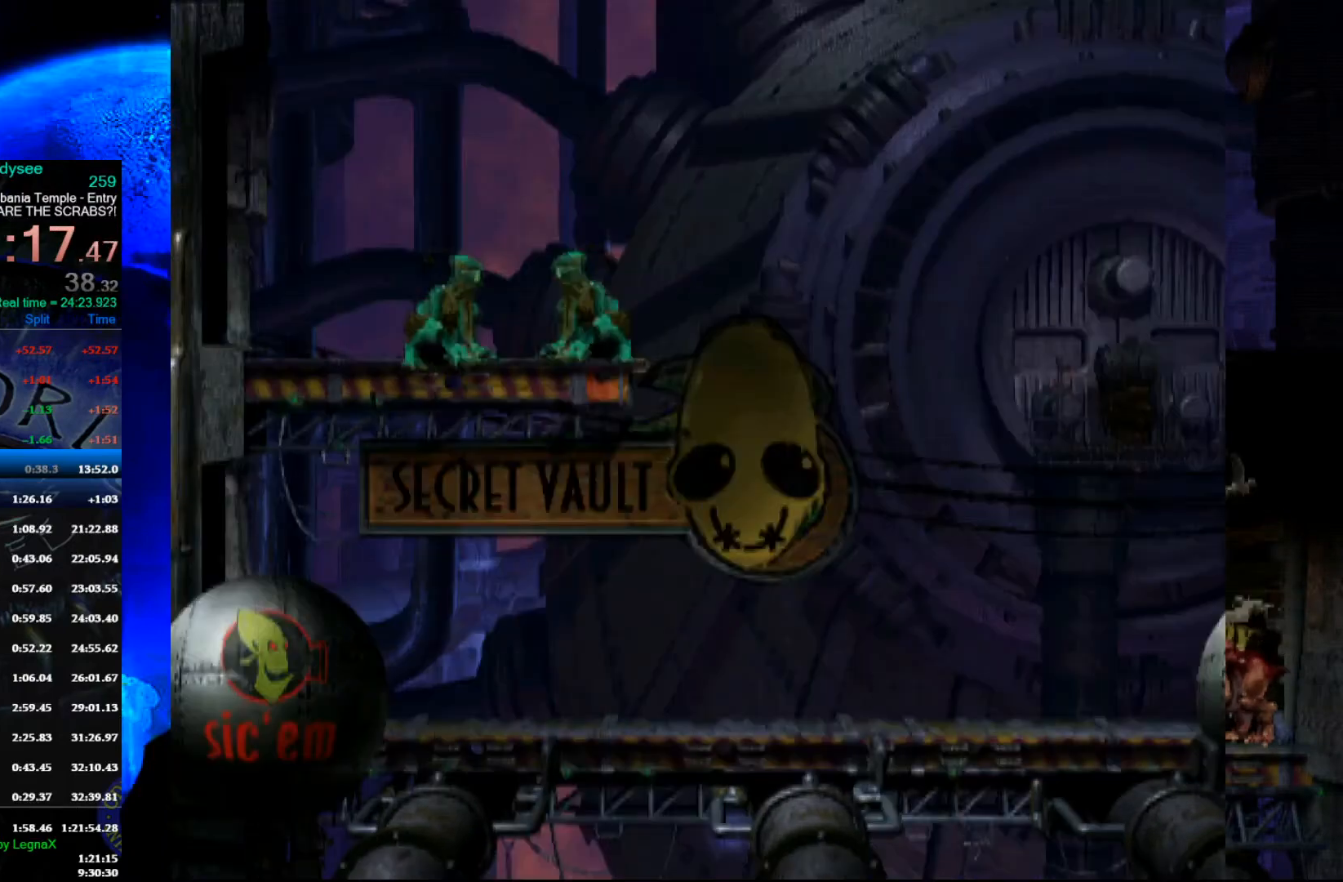
{"buttons": ["L1", "R1"], "left_stick": "center", "events": []}
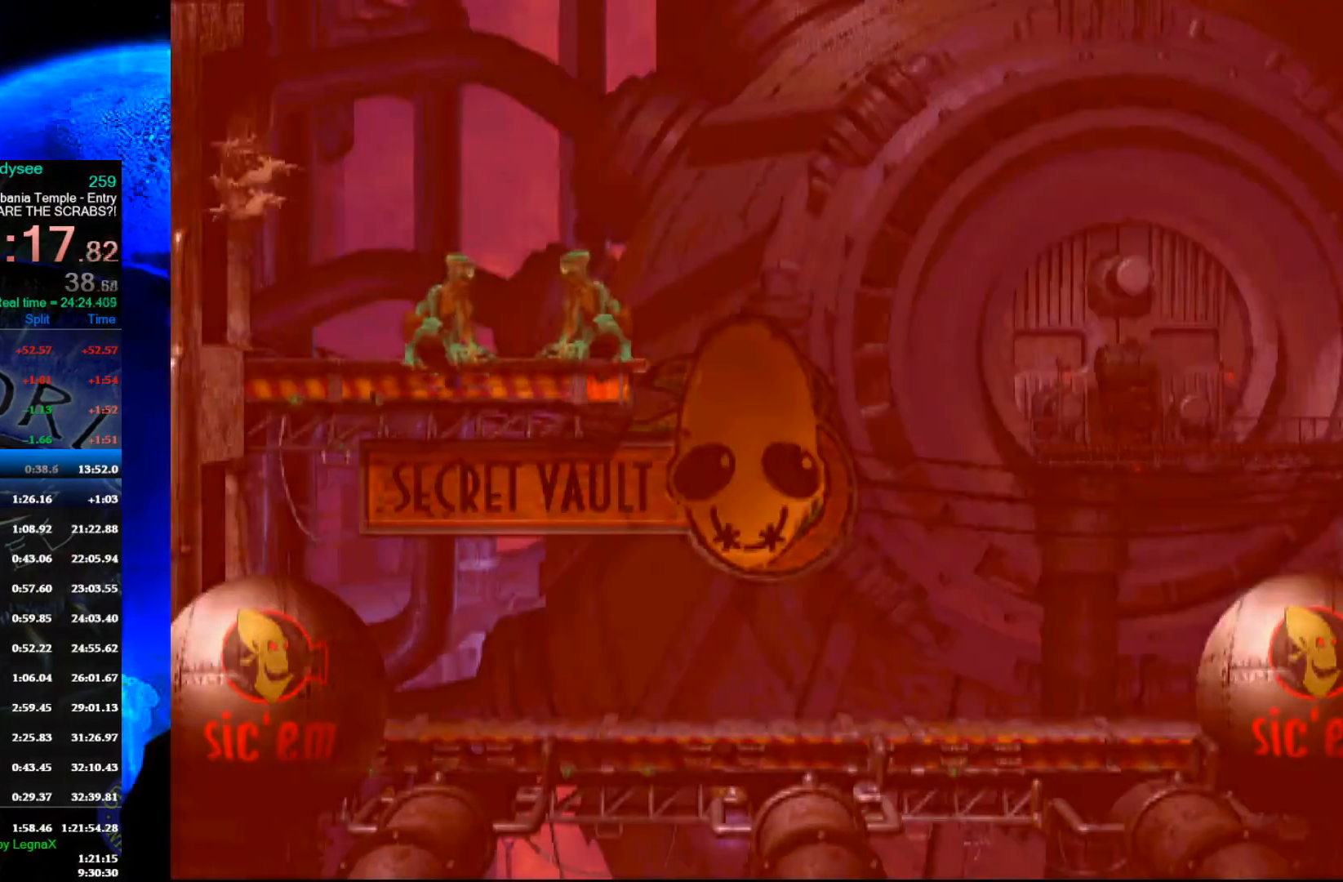
{"buttons": ["L1", "R1"], "left_stick": "center", "events": []}
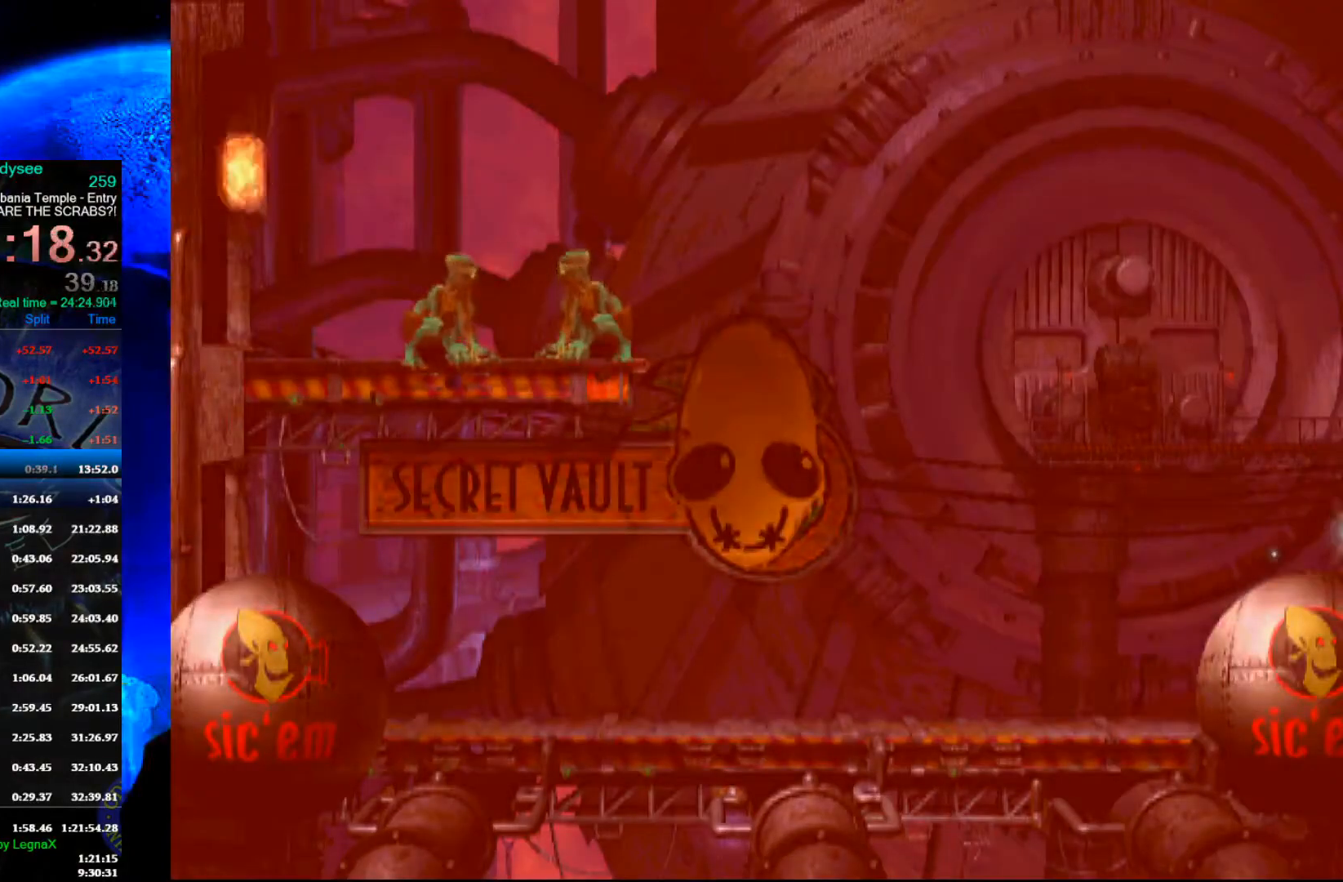
{"buttons": ["L1", "R1"], "left_stick": "center", "events": []}
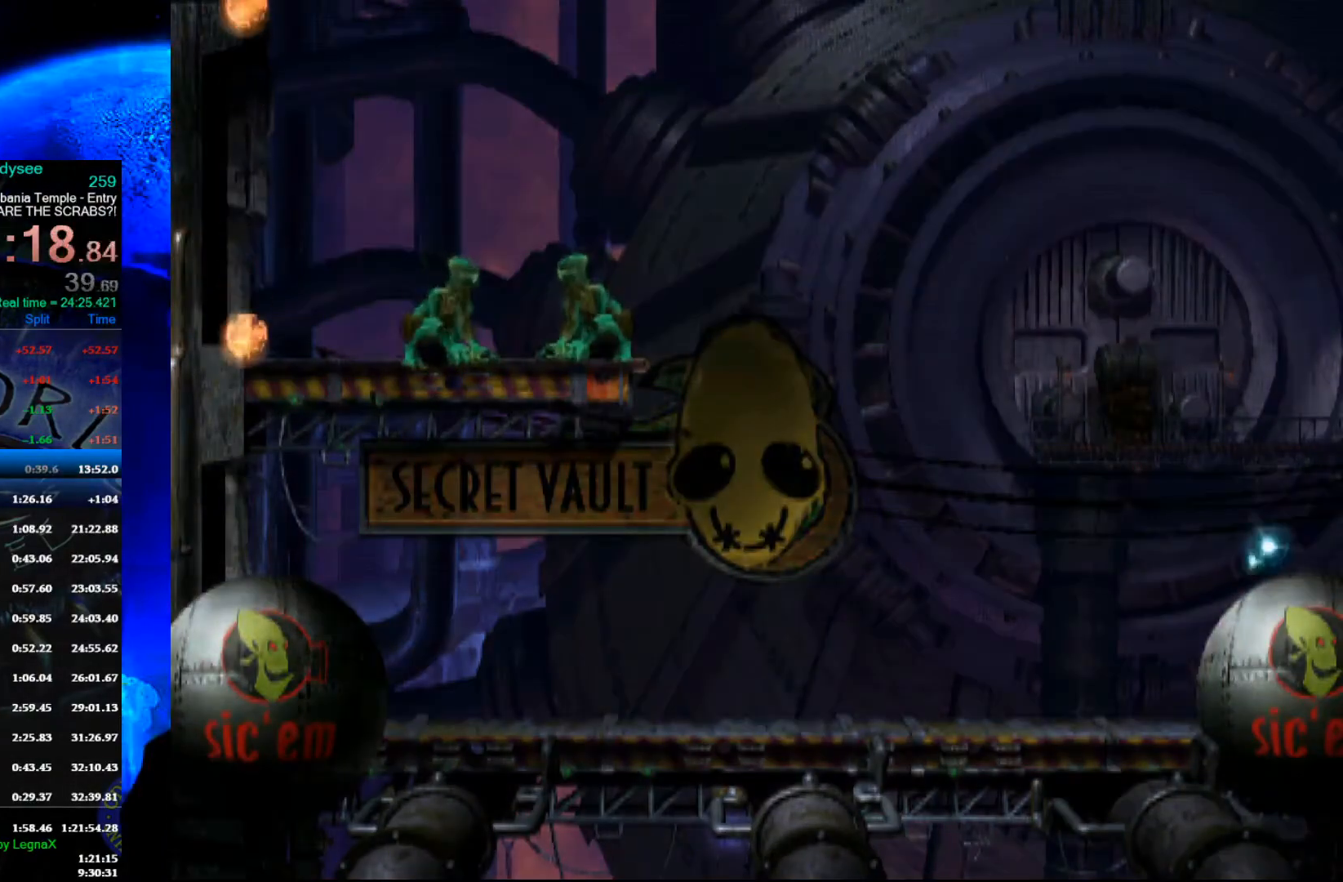
{"buttons": ["L1", "R1"], "left_stick": "center", "events": []}
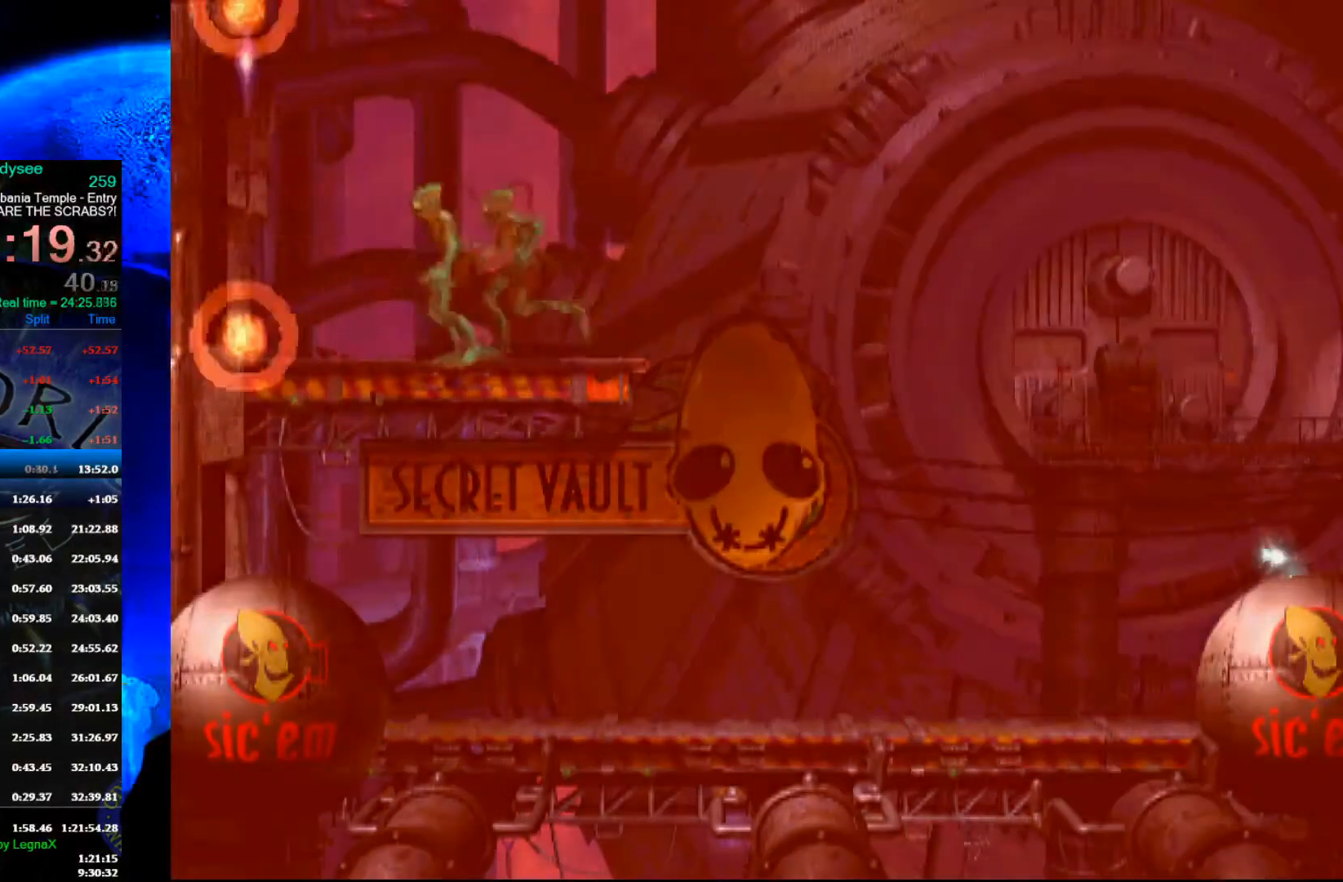
{"buttons": [], "left_stick": "center", "events": [[400, "L1", "up"], [433, "R1", "up"]]}
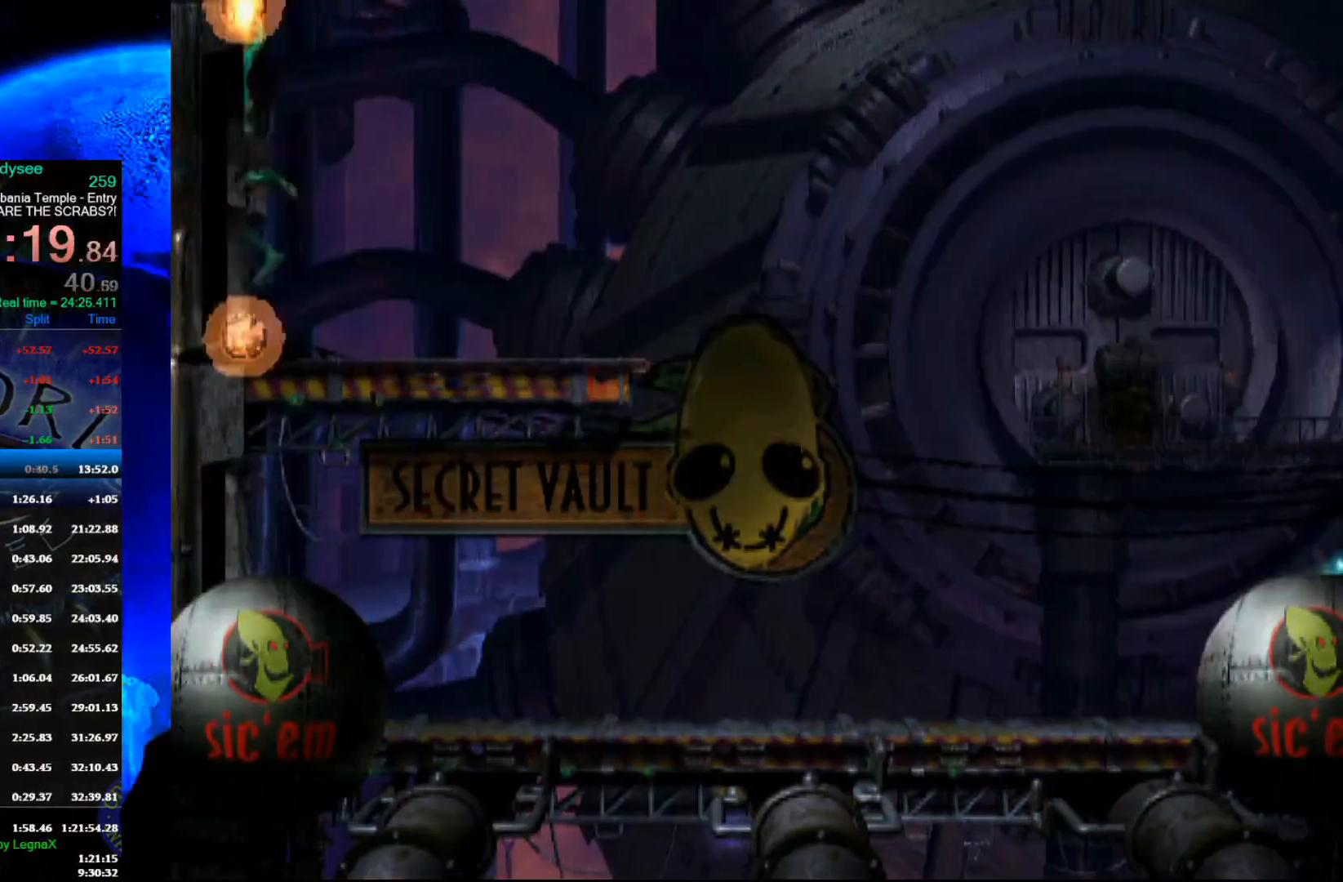
{"buttons": [], "left_stick": "right", "events": [[100, "left_stick", "right"]]}
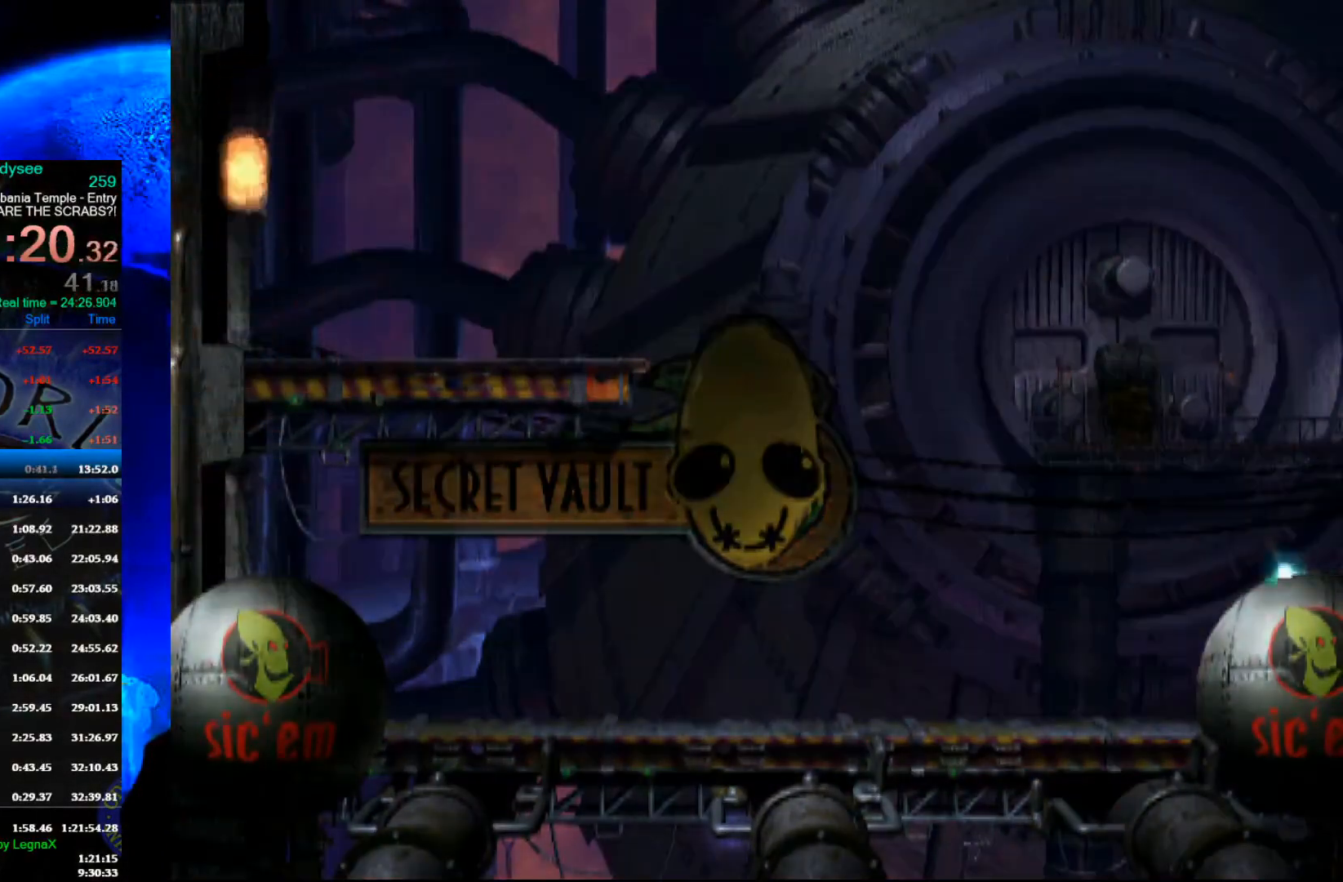
{"buttons": [], "left_stick": "right", "events": []}
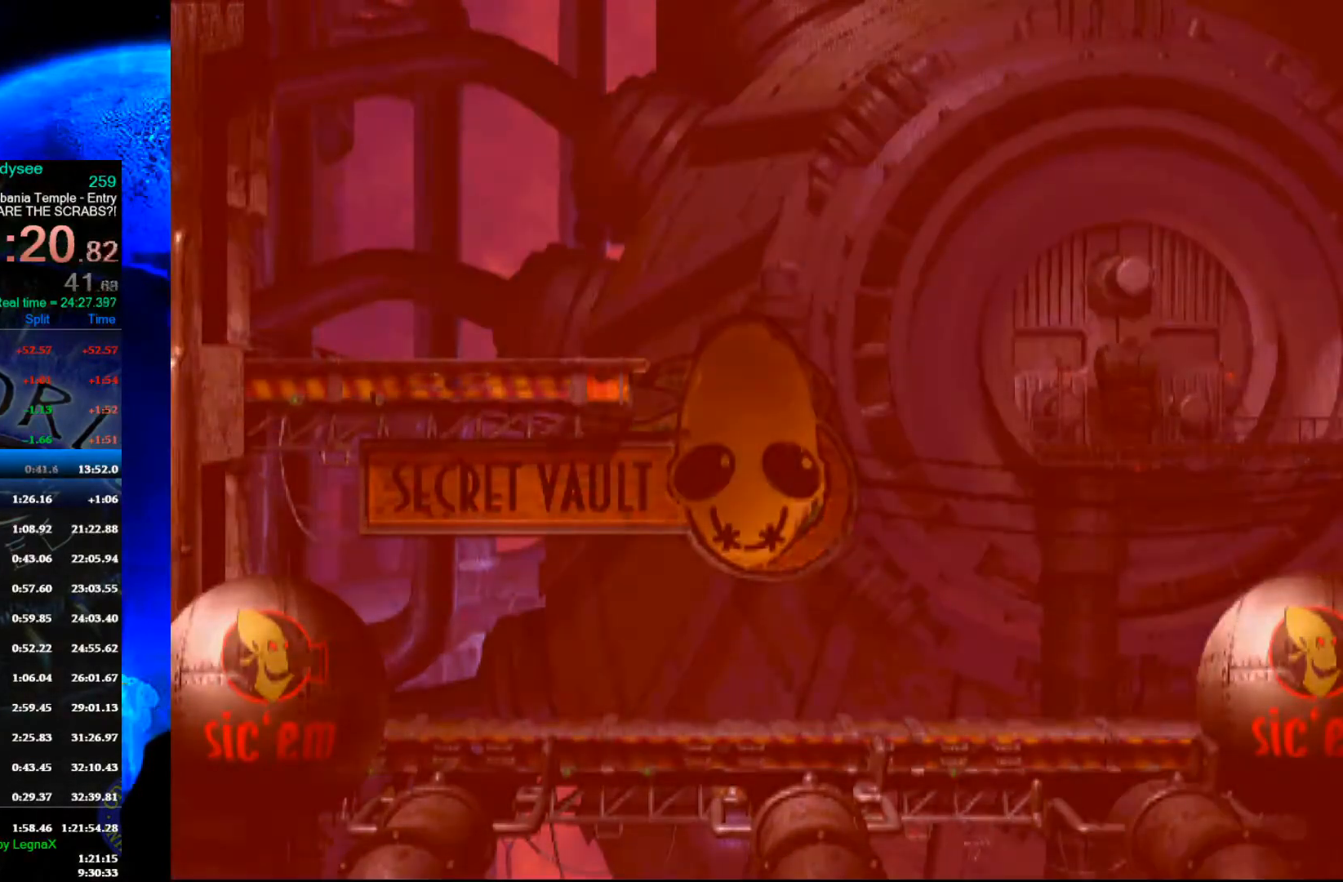
{"buttons": ["L1", "R1"], "left_stick": "center", "events": [[33, "left_stick", "center"], [333, "L1", "down"], [333, "R1", "down"]]}
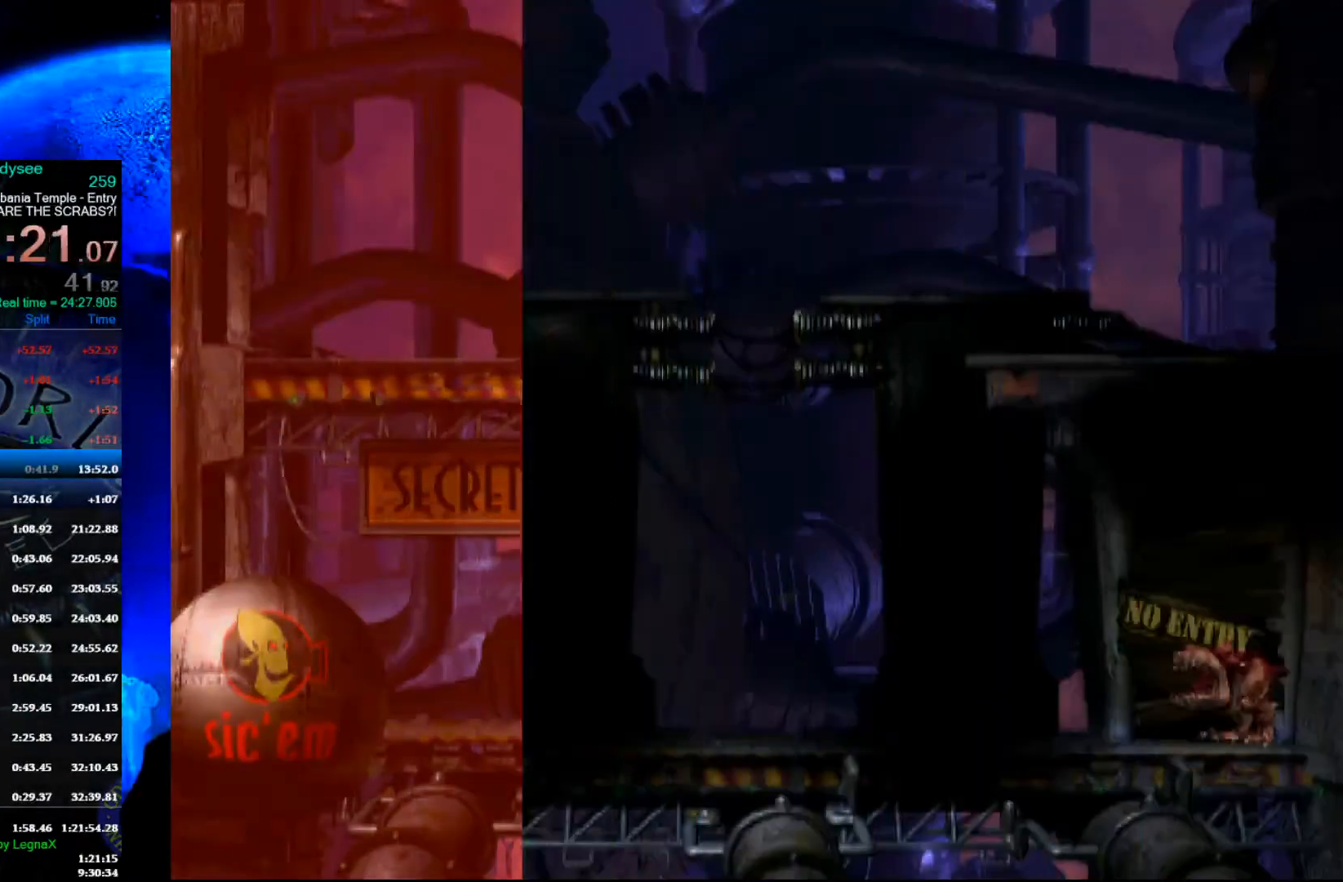
{"buttons": ["R1"], "left_stick": "right", "events": [[300, "L1", "up"], [367, "left_stick", "right"]]}
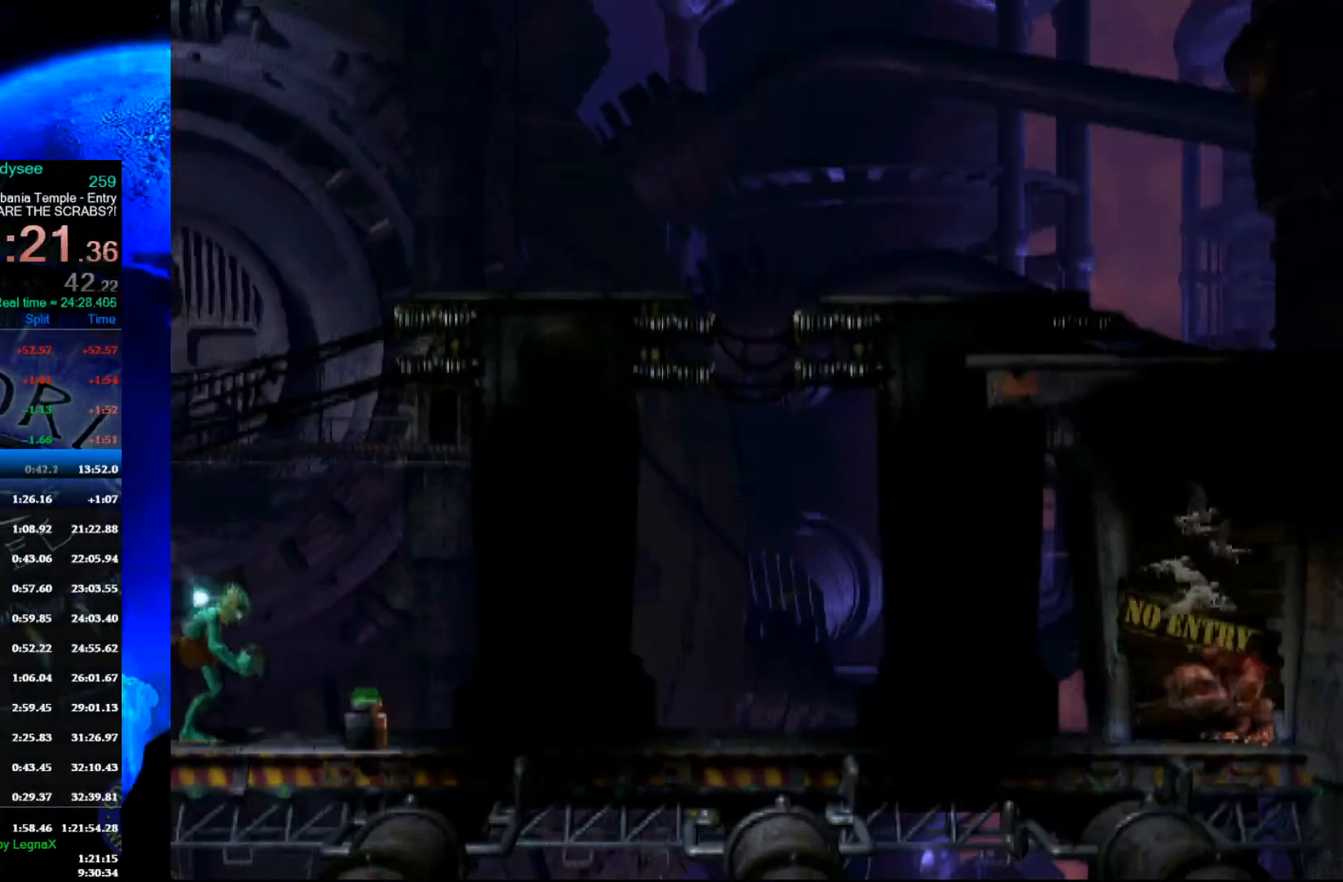
{"buttons": ["Y", "R1"], "left_stick": "right", "events": [[467, "Y", "down"]]}
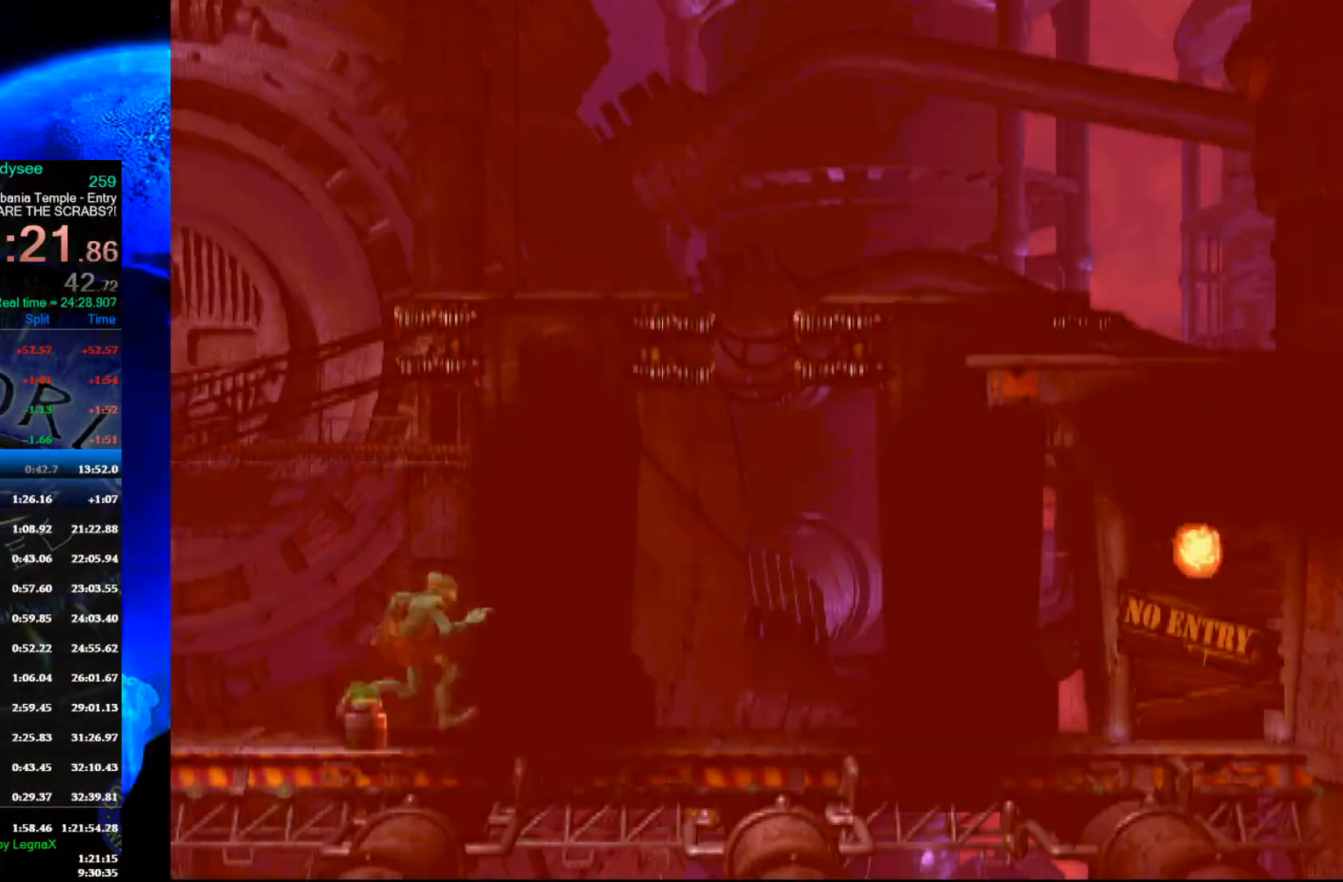
{"buttons": ["R1"], "left_stick": "right", "events": [[400, "Y", "up"]]}